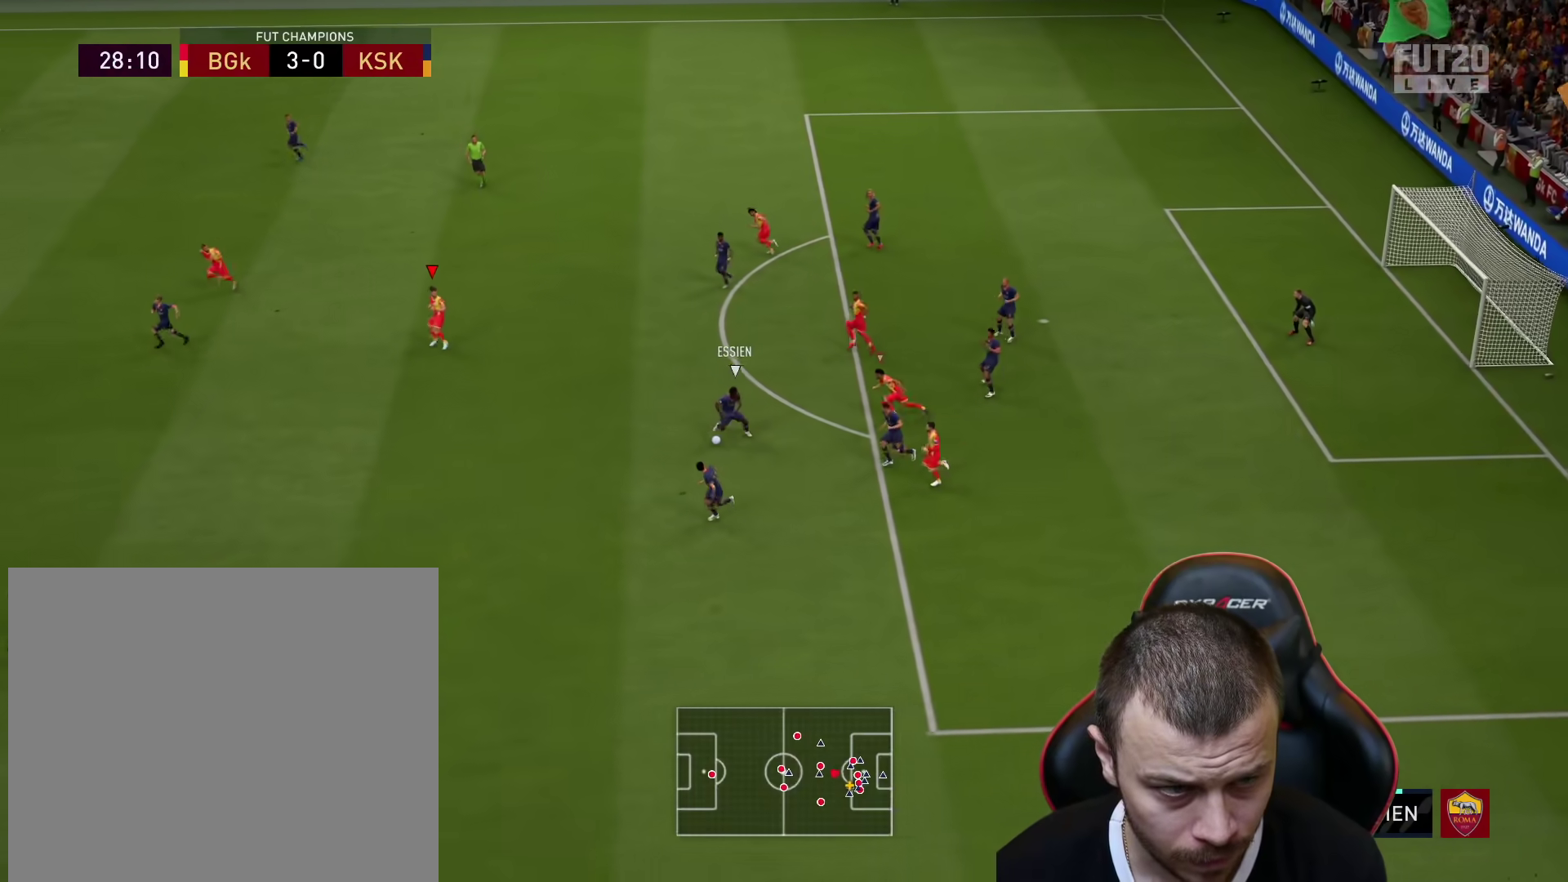
Gameplay with a controller (PlayStation layout); each line is a JSON object with the inputs held at the frame after it. "events" lists button and stick changes between this image and that frame as [ms after this image, input, new state], when the widget could be followed in between.
{"buttons": ["R1", "R2"], "left_stick": "down-left", "right_stick": "center", "events": [[34, "left_stick", "up-left"], [84, "R2", "up"], [134, "L2", "down"], [150, "left_stick", "left"], [284, "R2", "down"], [367, "L2", "up"], [434, "left_stick", "down-left"]]}
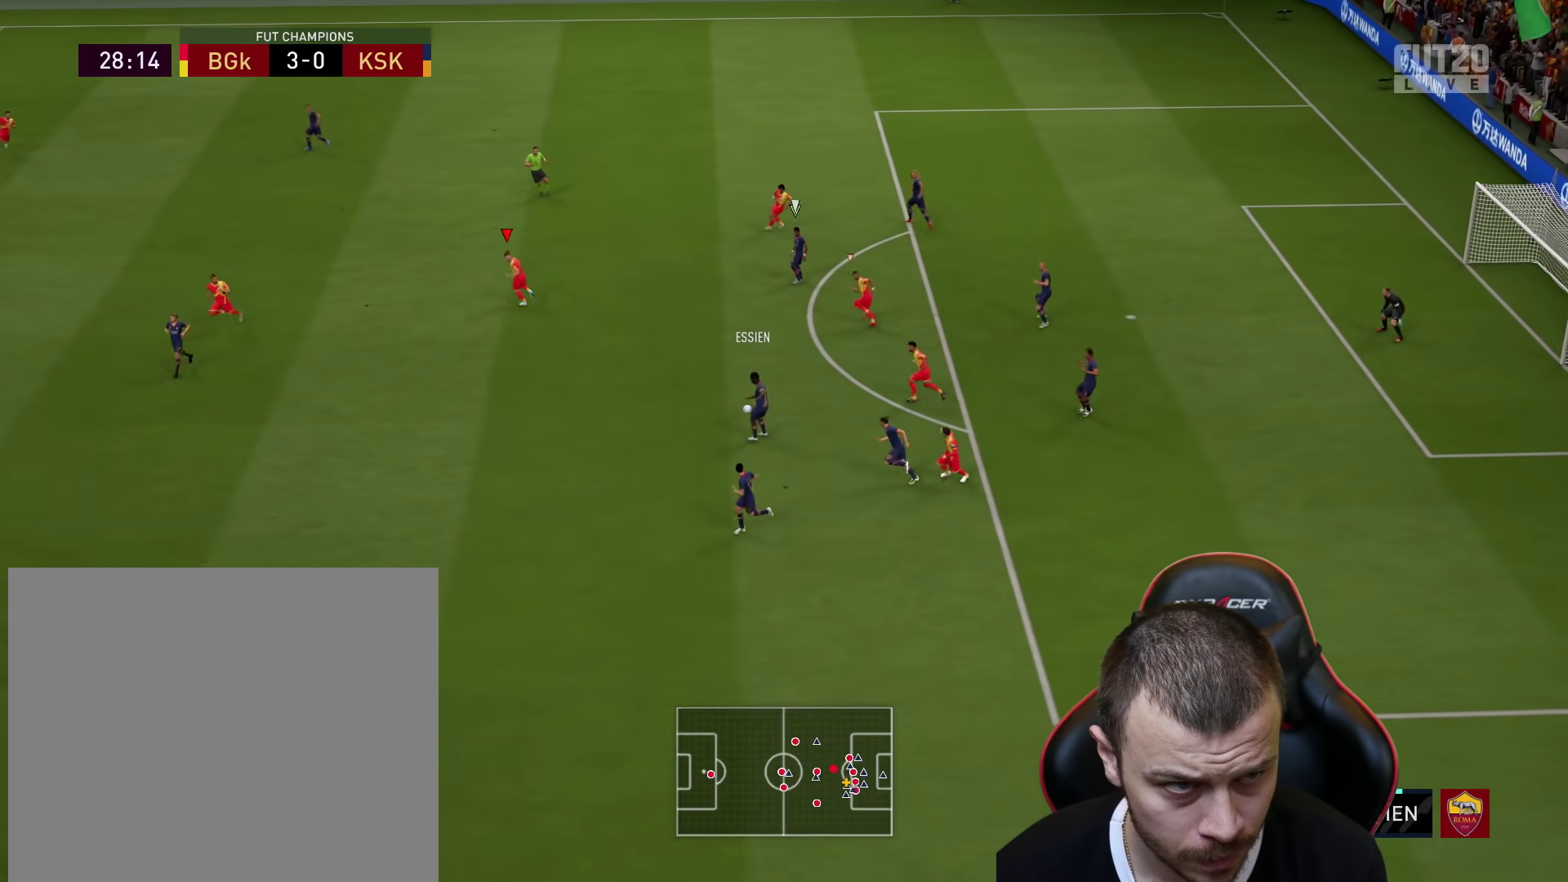
{"buttons": [], "left_stick": "down-left", "right_stick": "center", "events": [[50, "L1", "down"], [200, "R1", "up"], [217, "L1", "up"], [434, "R2", "up"]]}
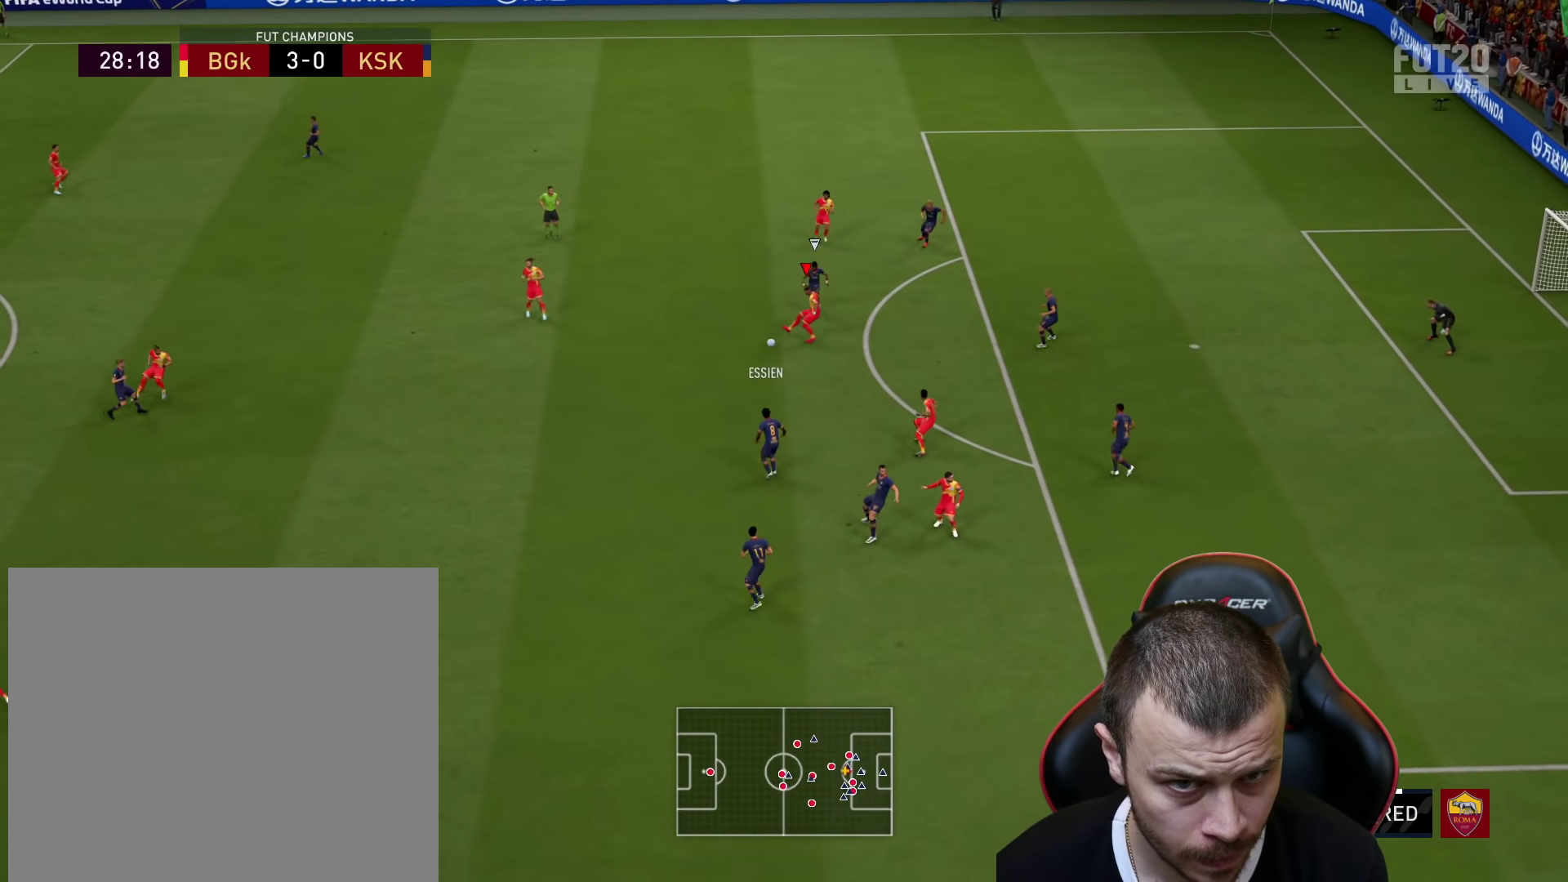
{"buttons": [], "left_stick": "down-right", "right_stick": "center", "events": [[84, "left_stick", "down-right"], [267, "CROSS", "down"], [334, "CROSS", "up"]]}
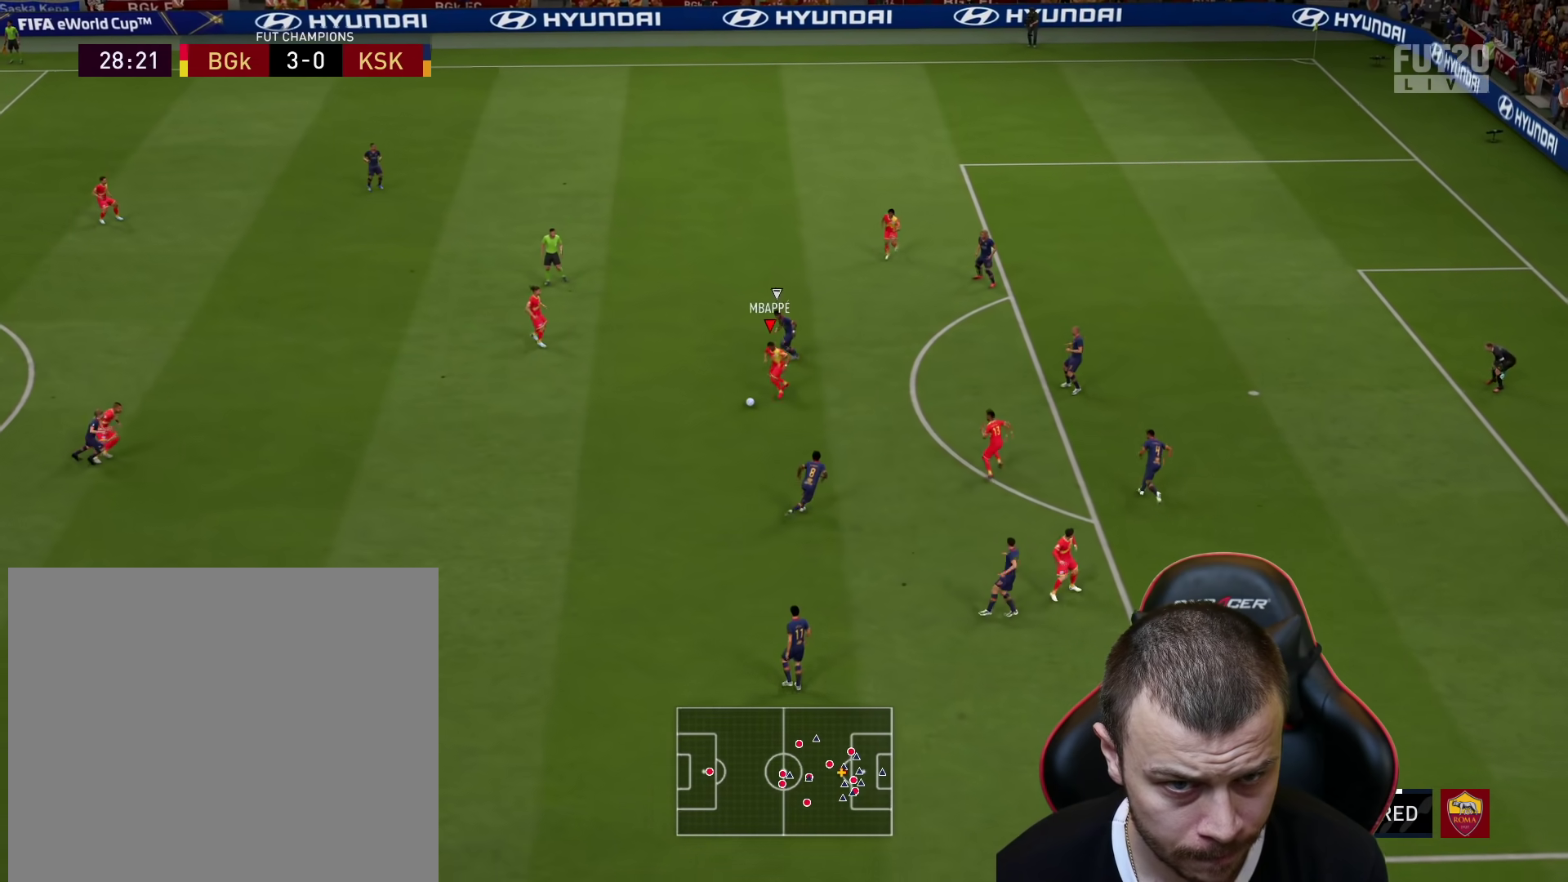
{"buttons": [], "left_stick": "up", "right_stick": "center", "events": [[150, "left_stick", "right"], [333, "left_stick", "up"]]}
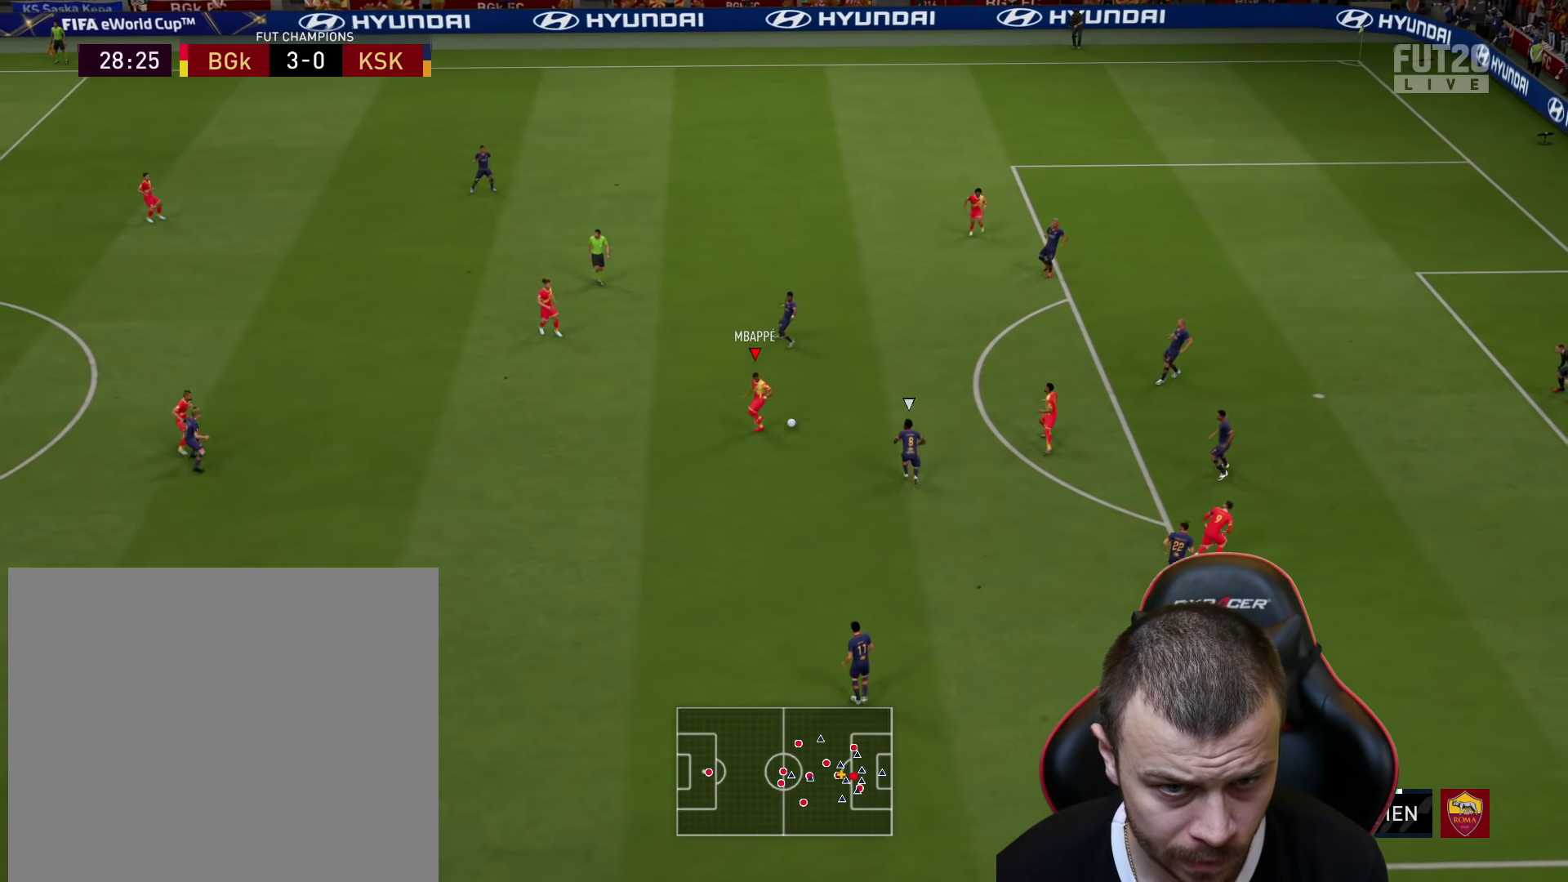
{"buttons": [], "left_stick": "up-right", "right_stick": "center", "events": [[434, "left_stick", "up-right"]]}
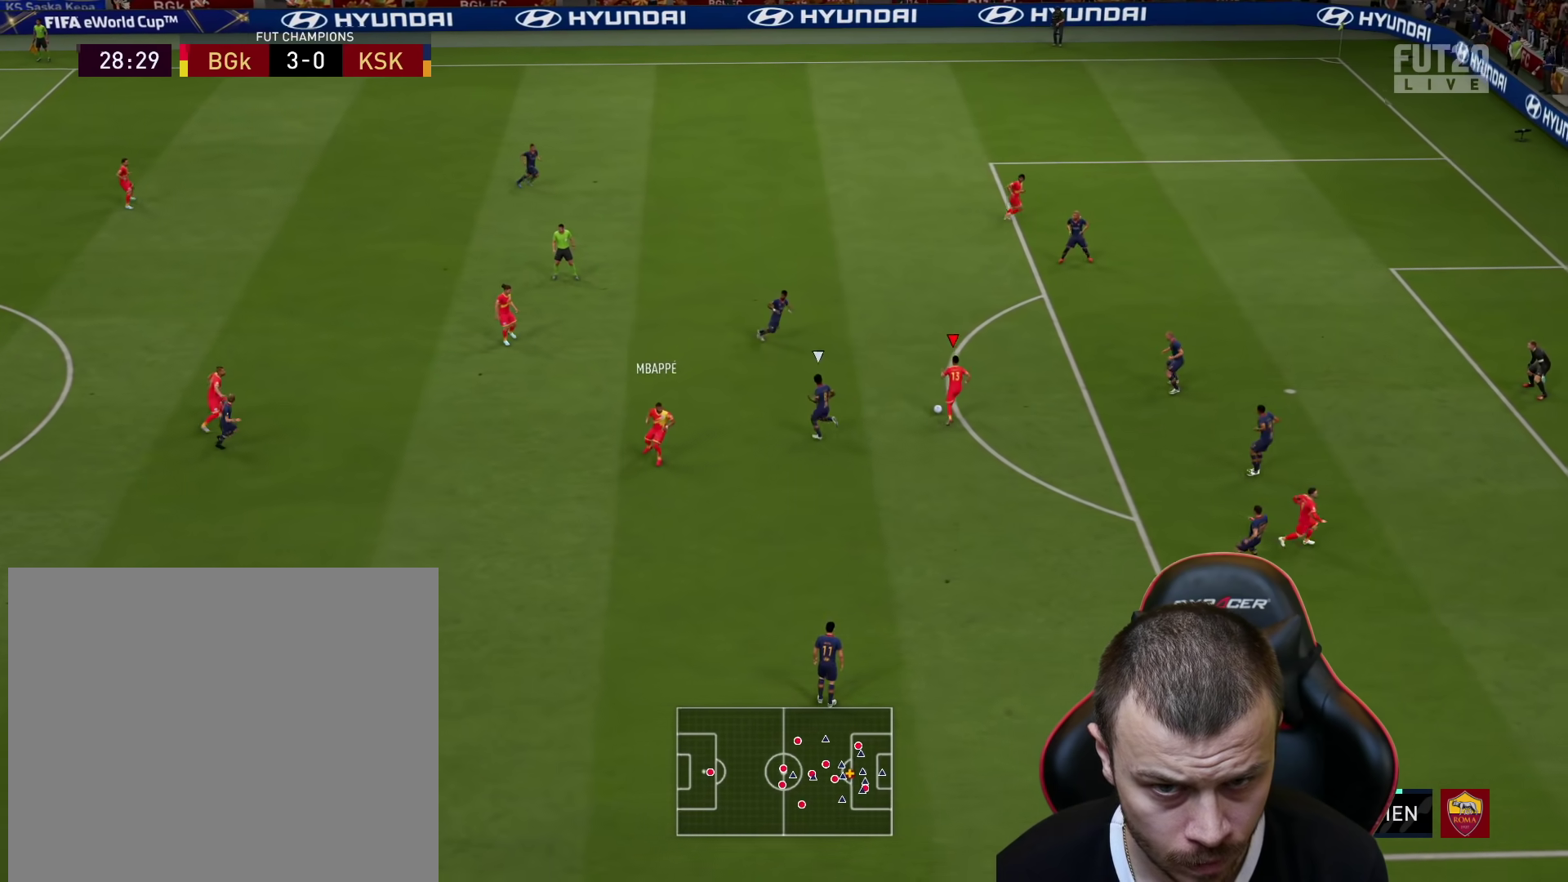
{"buttons": ["R1", "L3"], "left_stick": "up-right", "right_stick": "center", "events": [[150, "CIRCLE", "down"], [150, "R1", "down"], [200, "L3", "down"], [384, "CIRCLE", "up"]]}
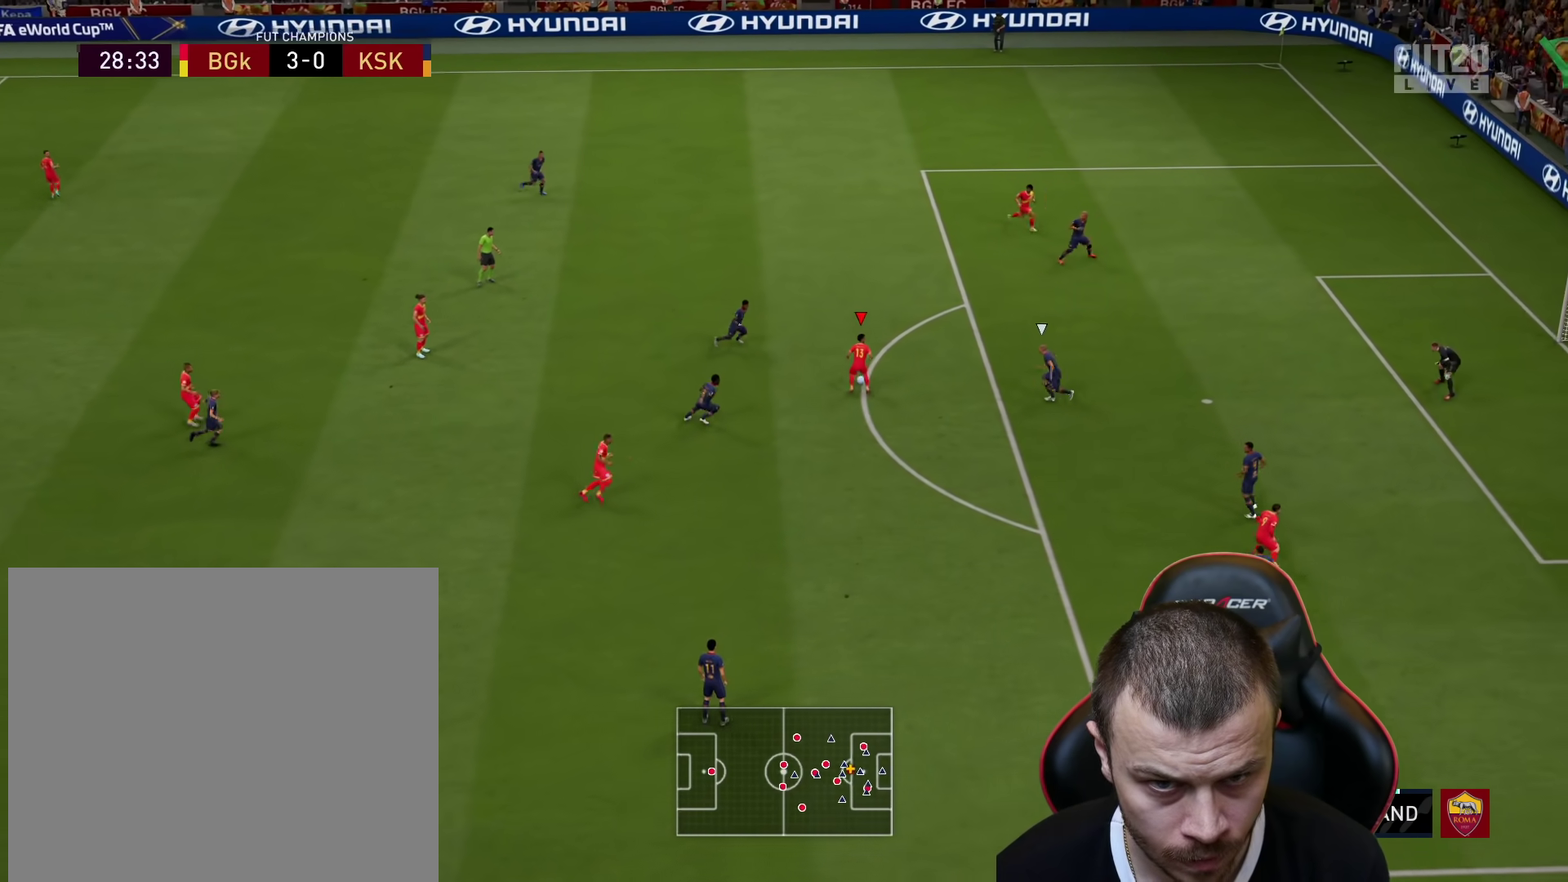
{"buttons": ["R1", "L3"], "left_stick": "up-right", "right_stick": "center", "events": []}
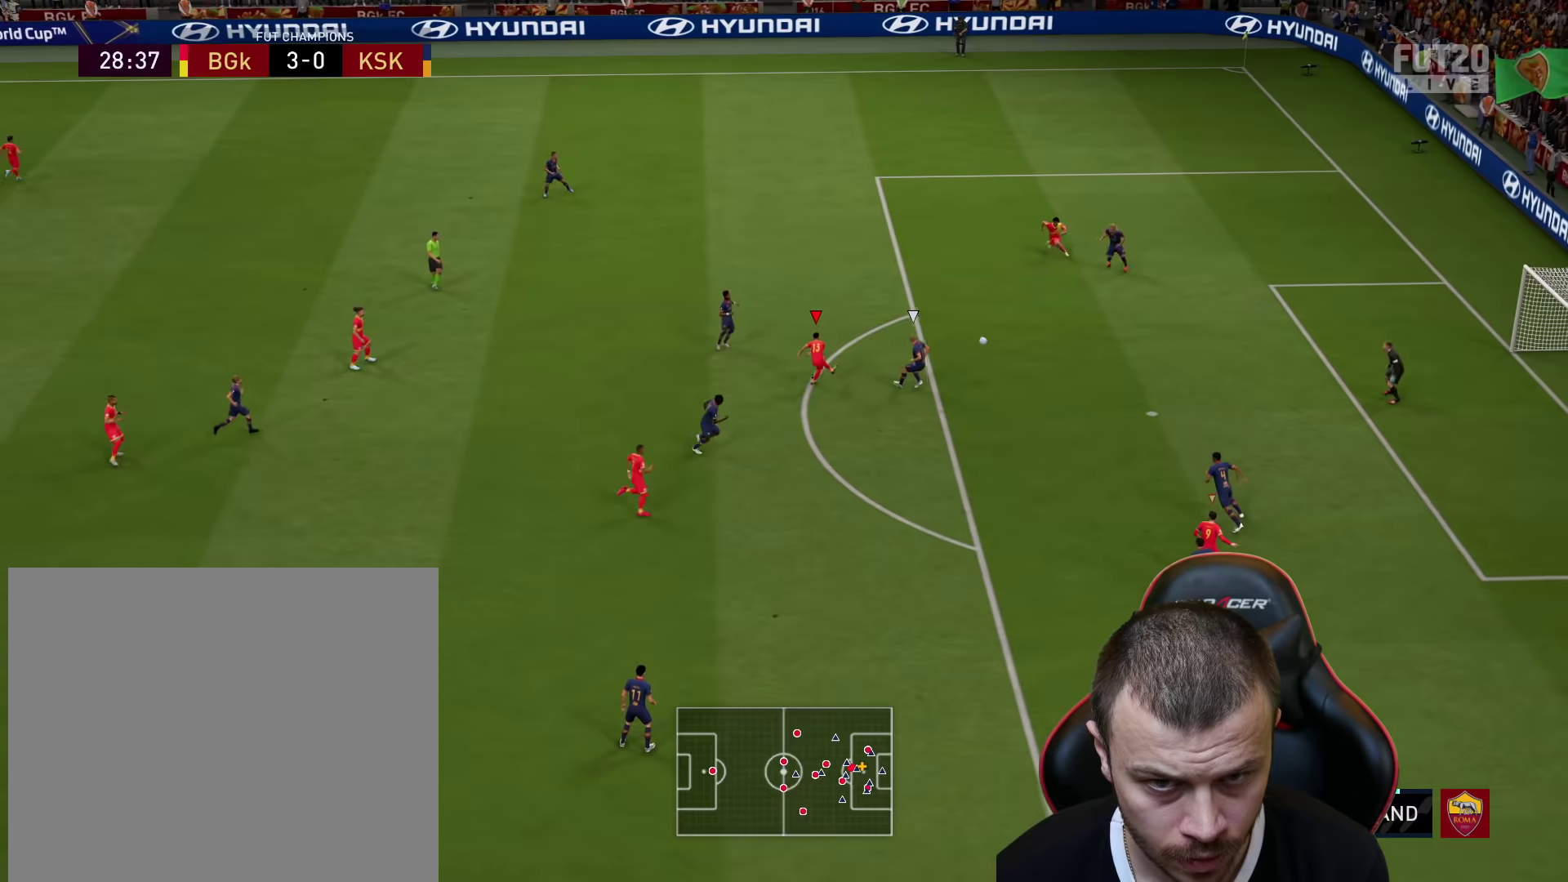
{"buttons": ["R1", "L3"], "left_stick": "up-right", "right_stick": "center", "events": []}
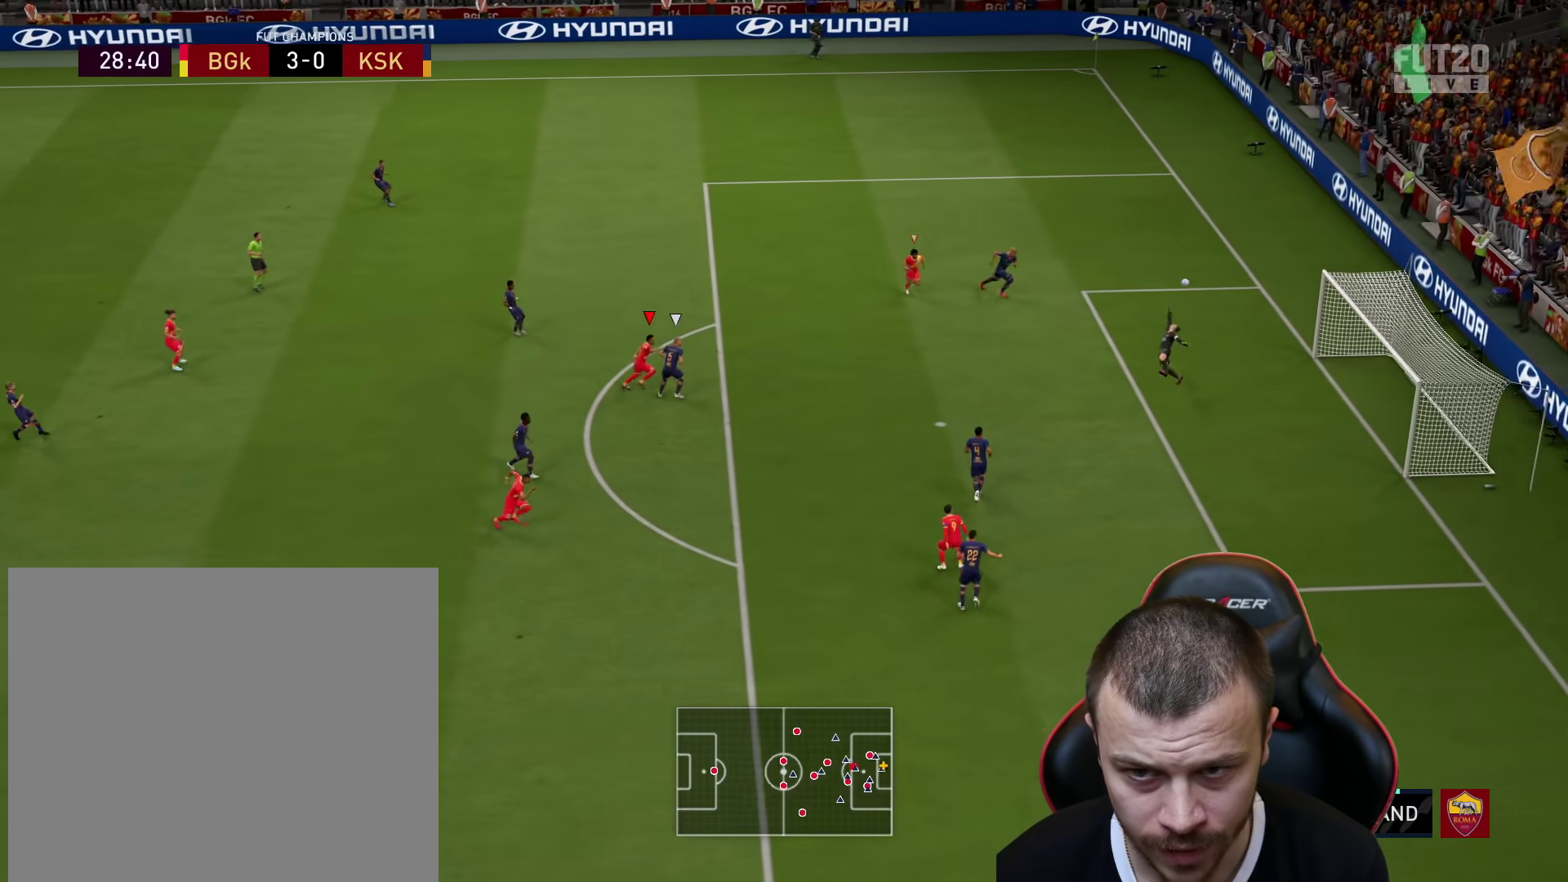
{"buttons": [], "left_stick": "center", "right_stick": "center", "events": [[301, "L3", "up"], [367, "R1", "up"], [401, "left_stick", "center"]]}
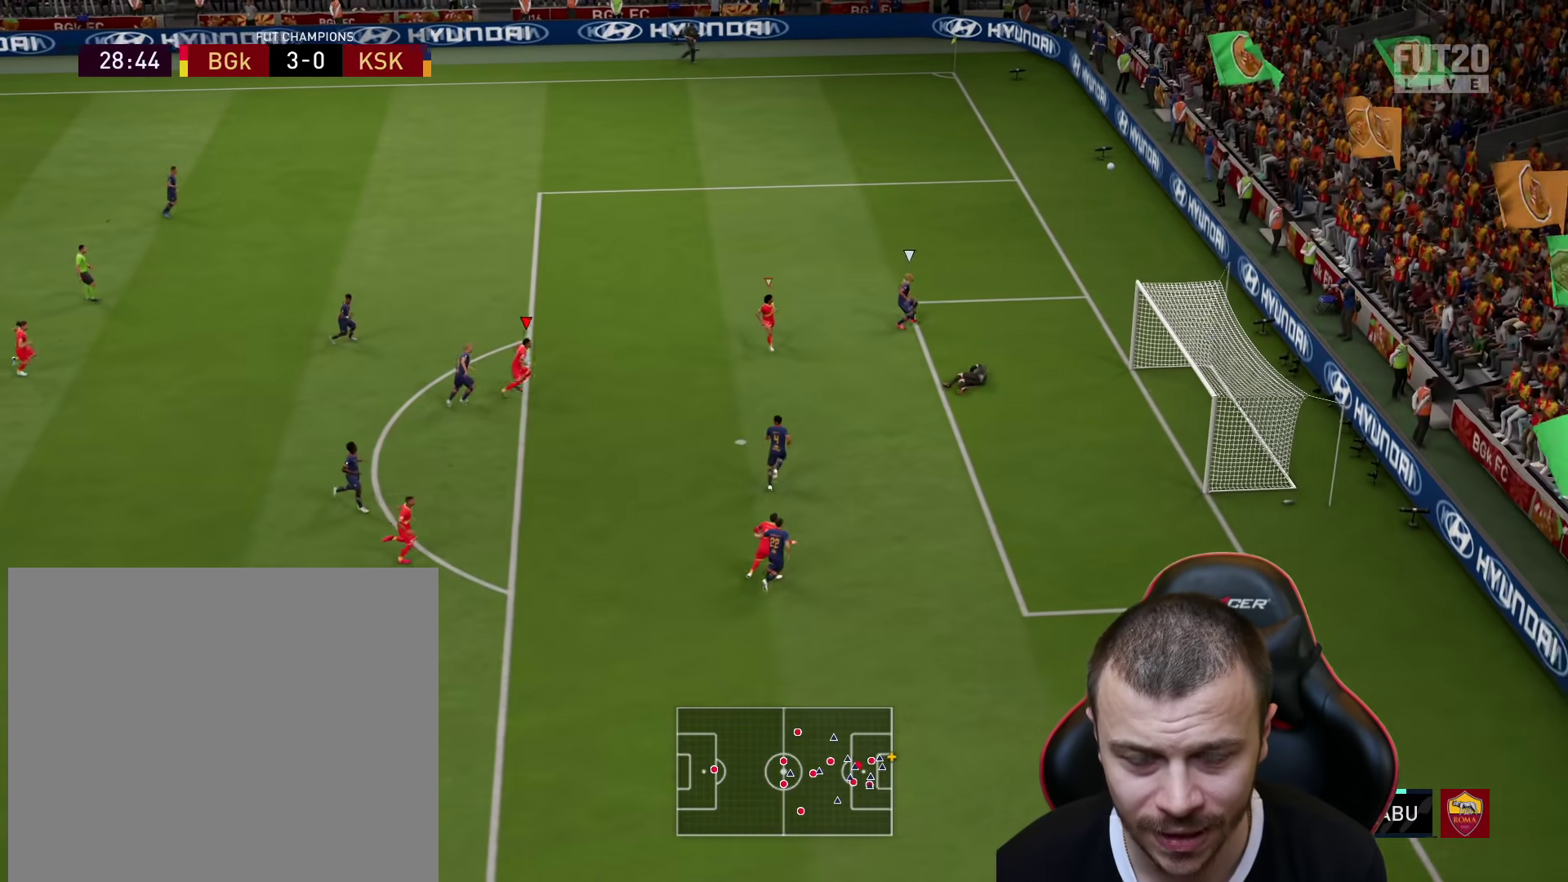
{"buttons": [], "left_stick": "center", "right_stick": "center", "events": []}
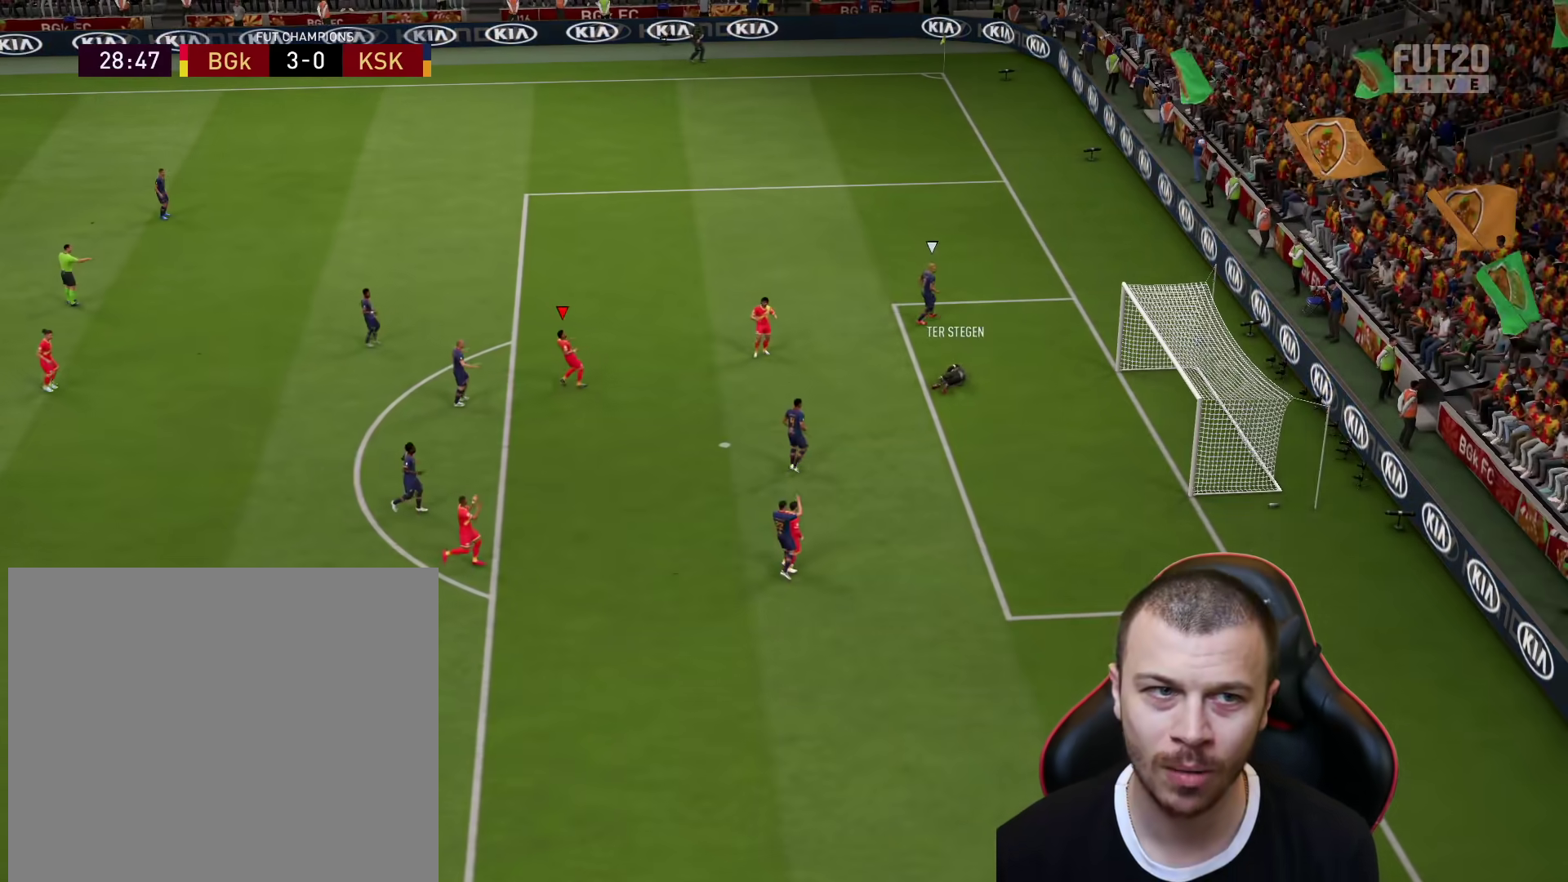
{"buttons": [], "left_stick": "center", "right_stick": "center", "events": []}
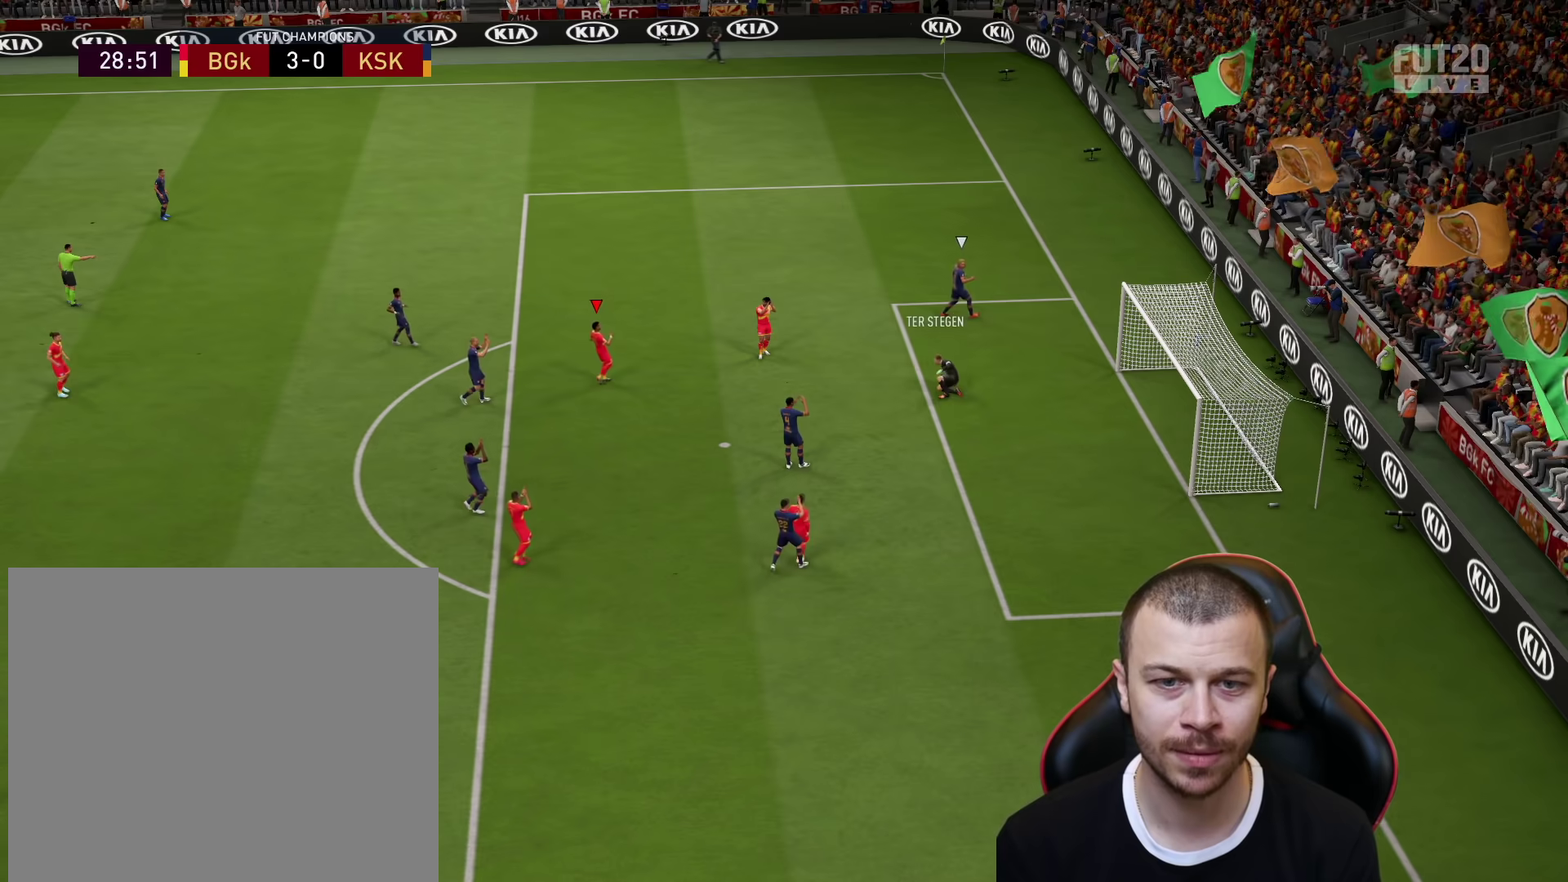
{"buttons": ["CROSS", "L1", "R2"], "left_stick": "center", "right_stick": "center", "events": [[417, "L1", "down"], [417, "R2", "down"], [450, "CROSS", "down"]]}
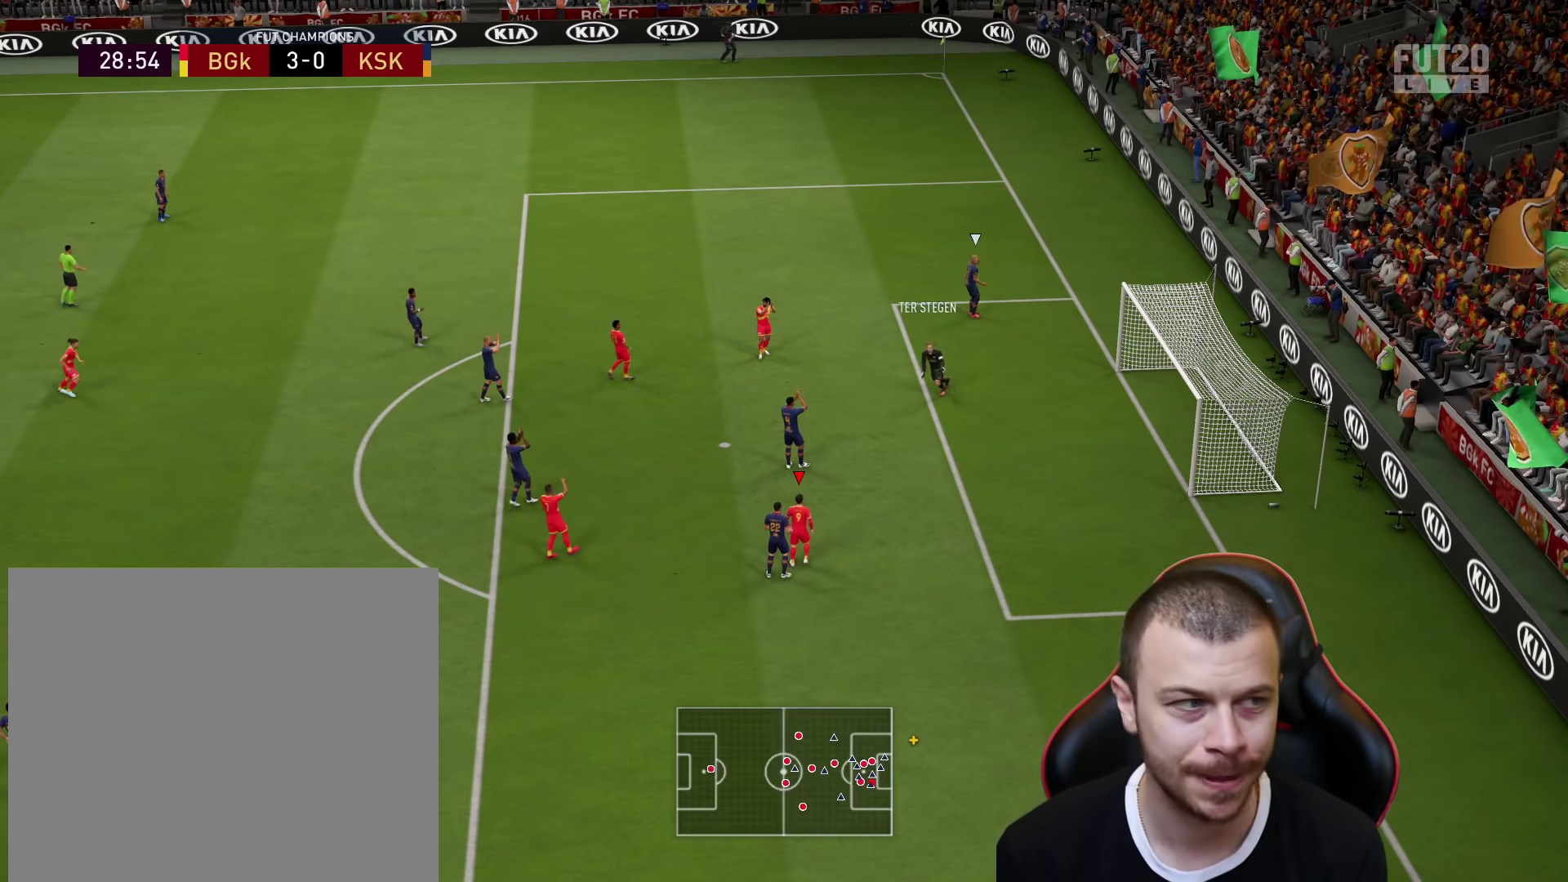
{"buttons": [], "left_stick": "down-left", "right_stick": "center", "events": [[34, "L1", "up"], [84, "CROSS", "up"], [117, "R2", "up"], [150, "left_stick", "down-left"]]}
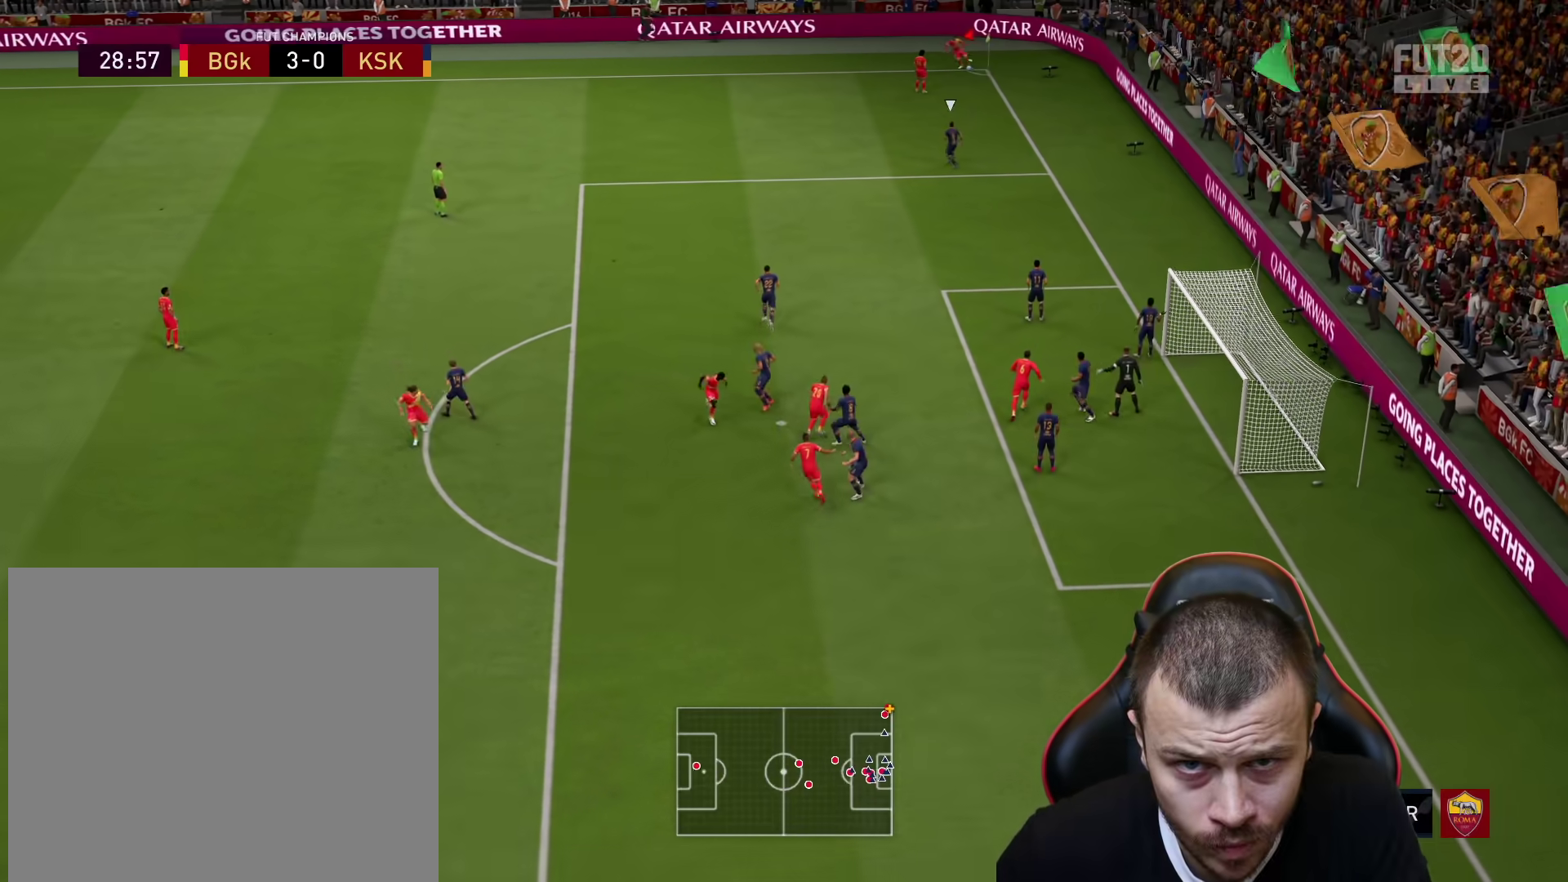
{"buttons": [], "left_stick": "down-left", "right_stick": "center", "events": []}
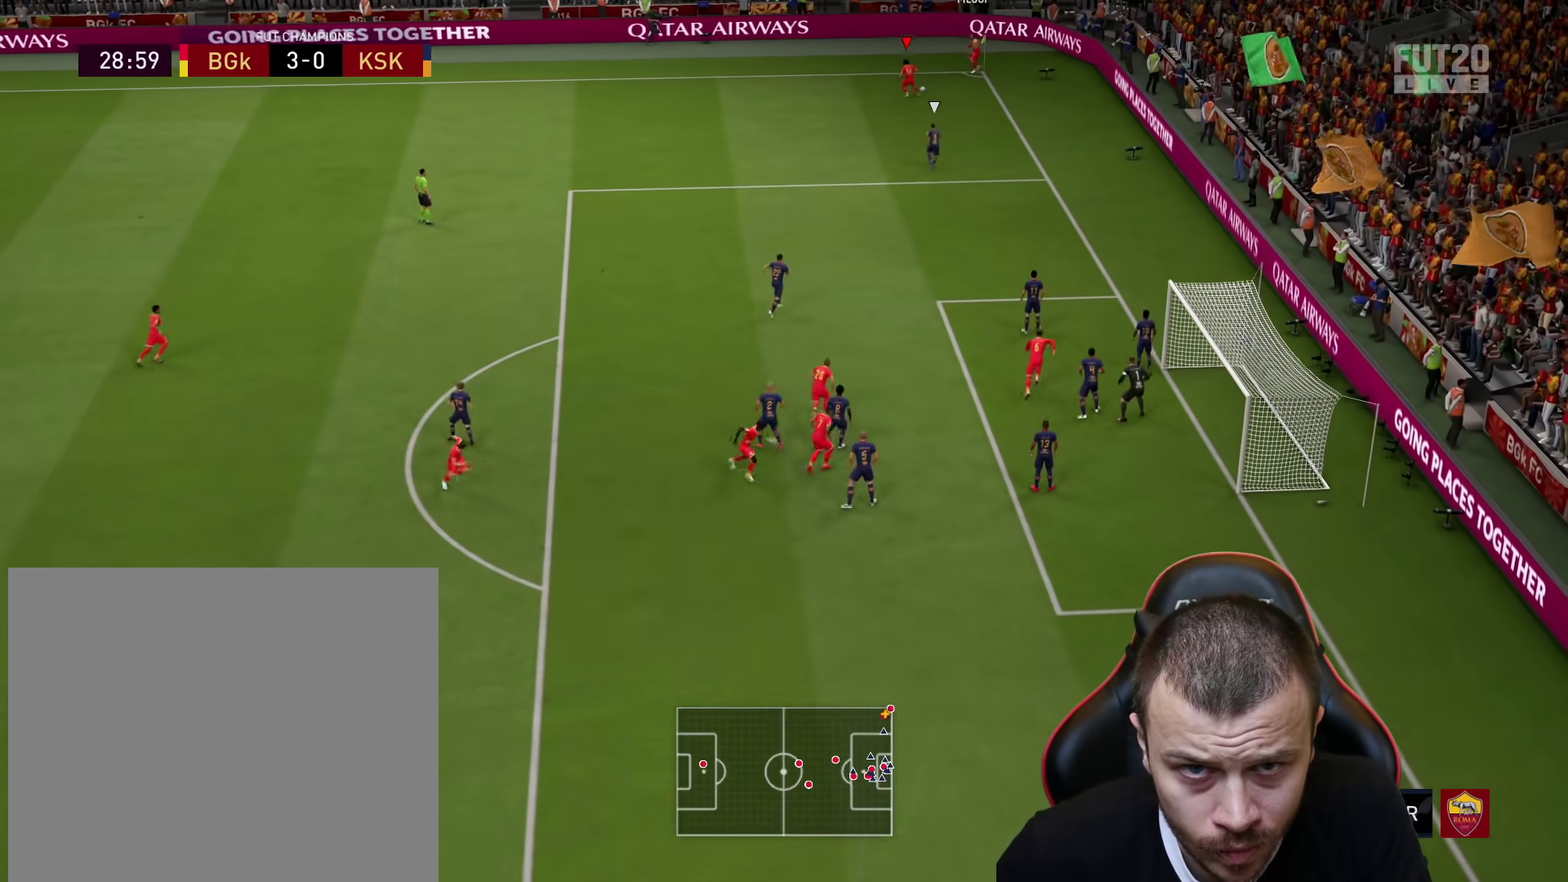
{"buttons": [], "left_stick": "down-left", "right_stick": "center", "events": [[67, "R1", "down"], [84, "CROSS", "down"], [301, "CROSS", "up"], [501, "R1", "up"]]}
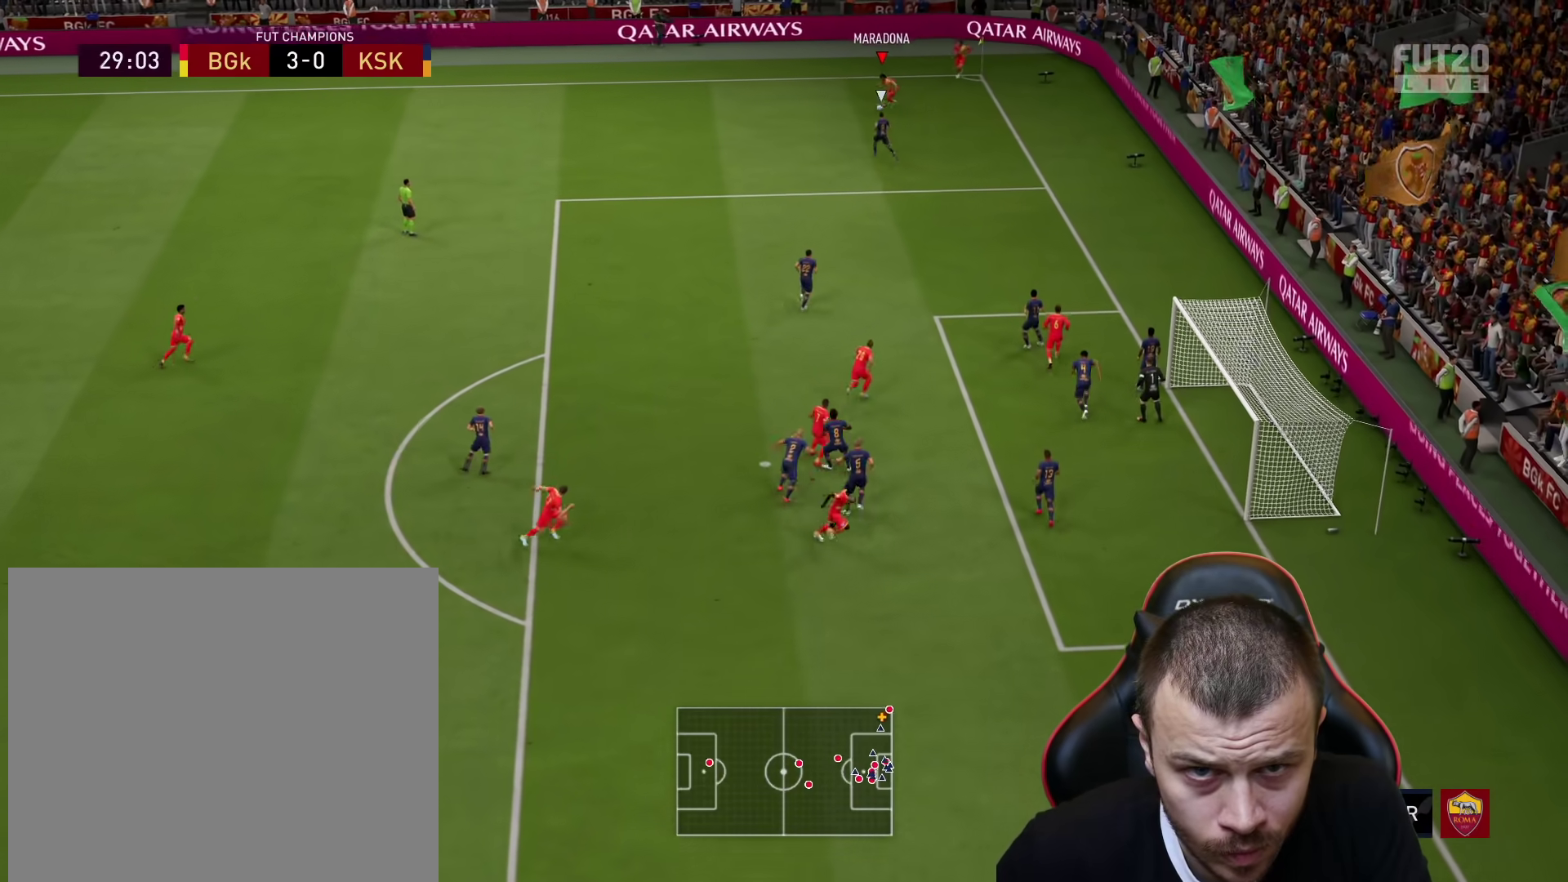
{"buttons": ["R2"], "left_stick": "down-right", "right_stick": "center", "events": [[50, "R2", "down"], [117, "left_stick", "center"], [300, "left_stick", "down-right"]]}
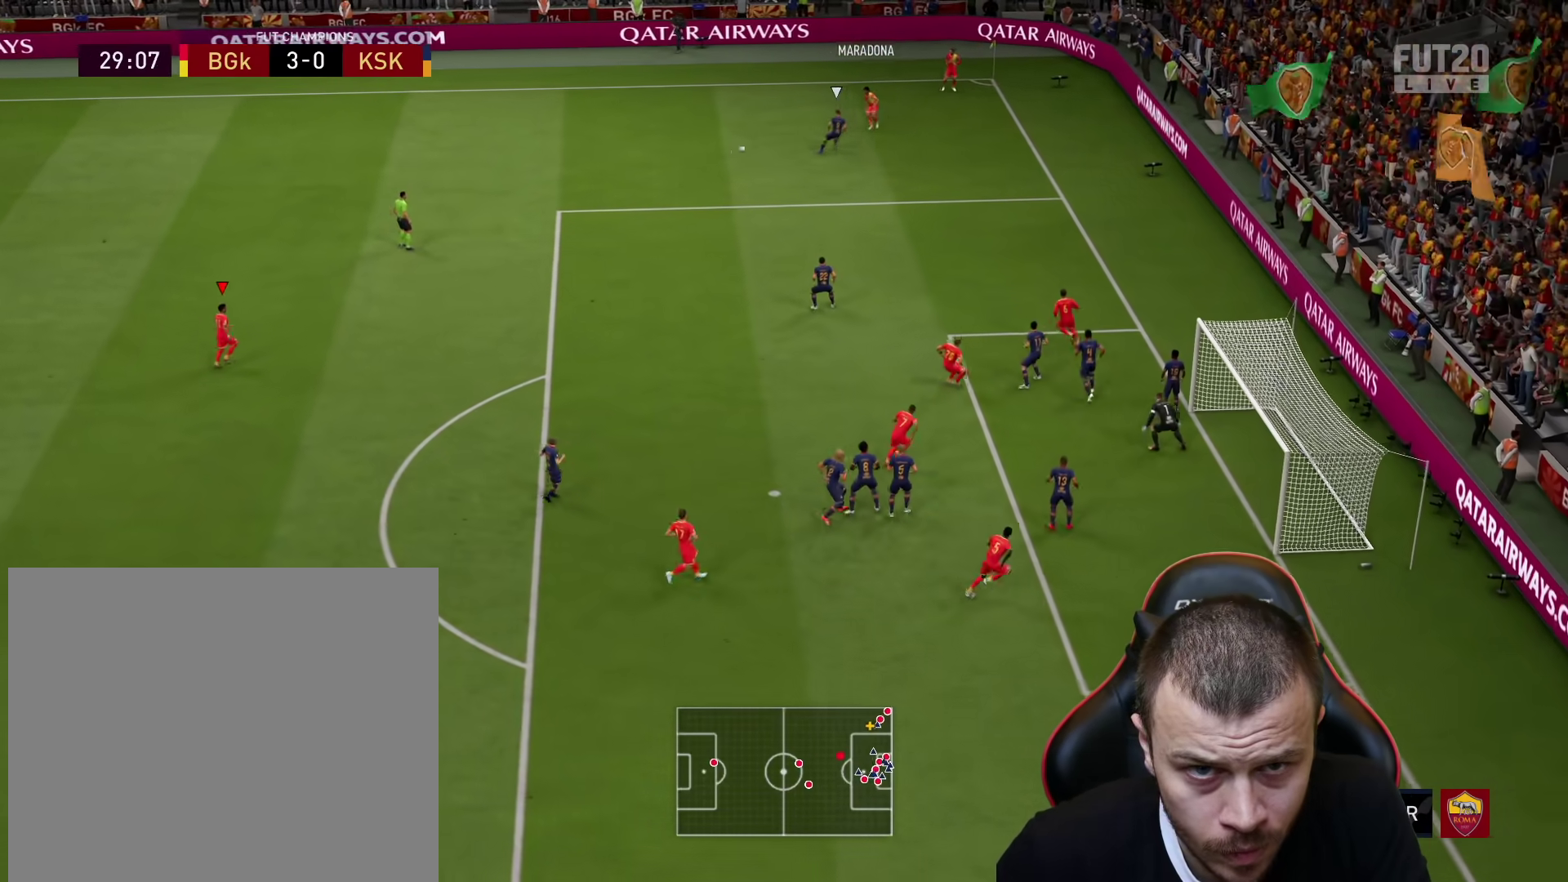
{"buttons": [], "left_stick": "down-right", "right_stick": "center", "events": [[217, "R2", "up"]]}
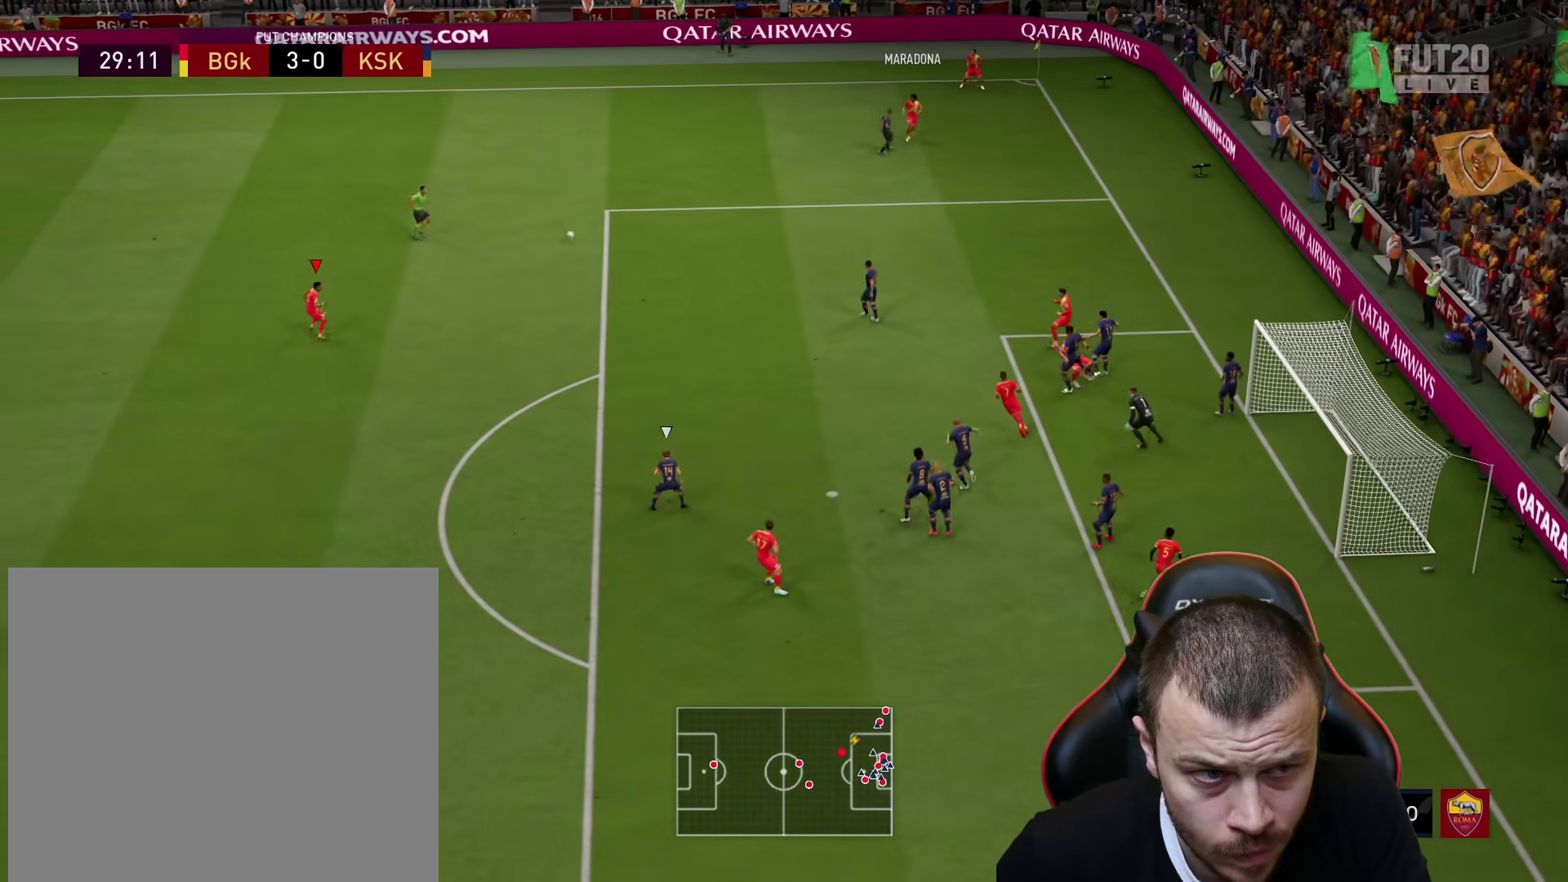
{"buttons": [], "left_stick": "down-right", "right_stick": "center", "events": []}
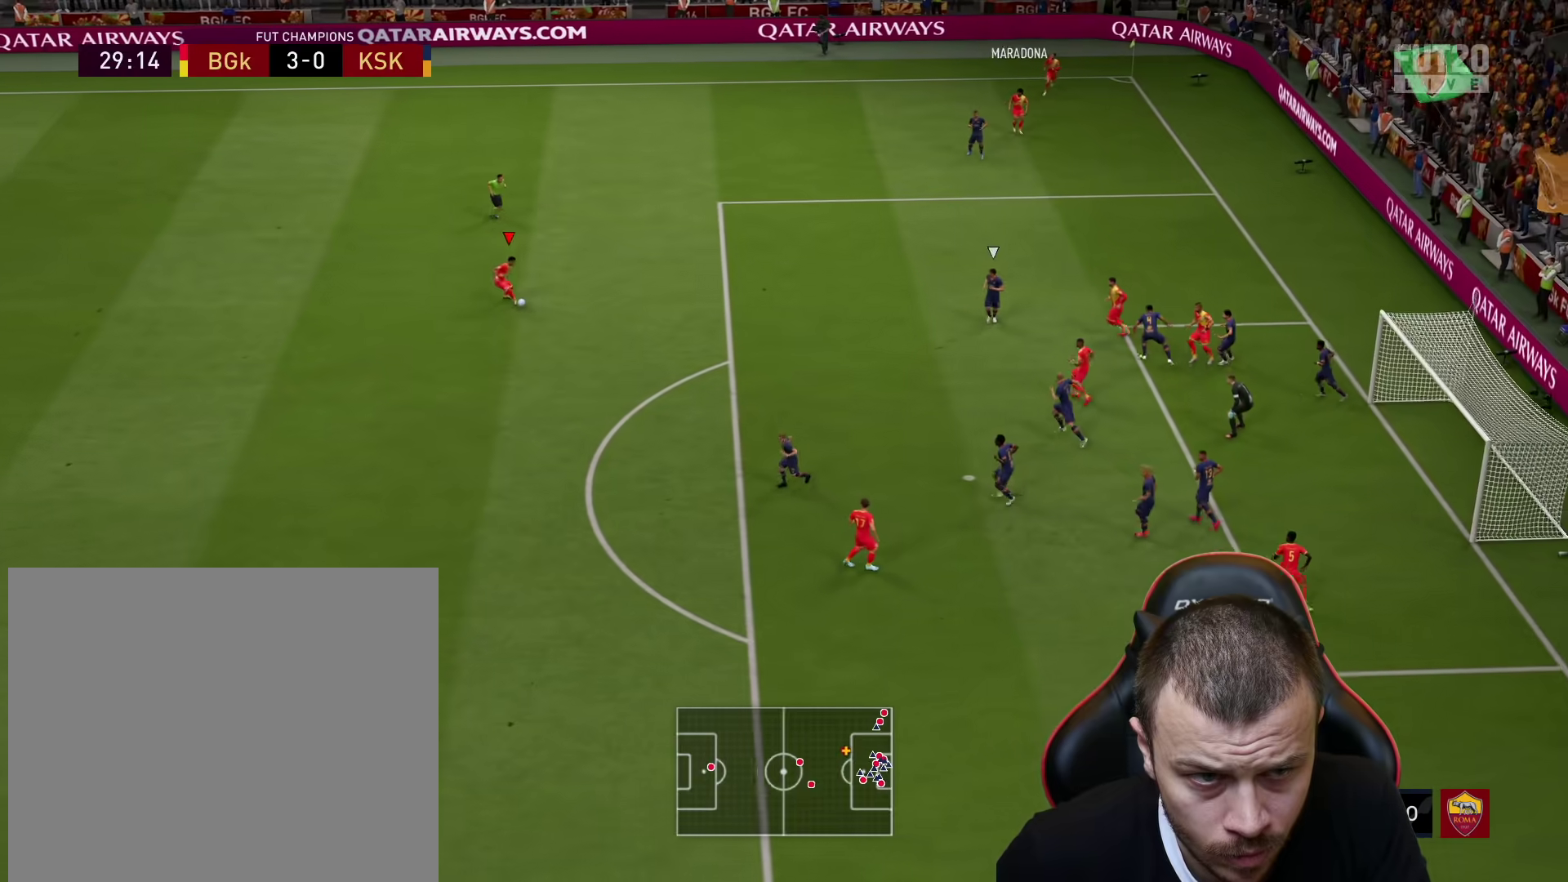
{"buttons": [], "left_stick": "down-right", "right_stick": "up-left", "events": [[451, "right_stick", "up-left"]]}
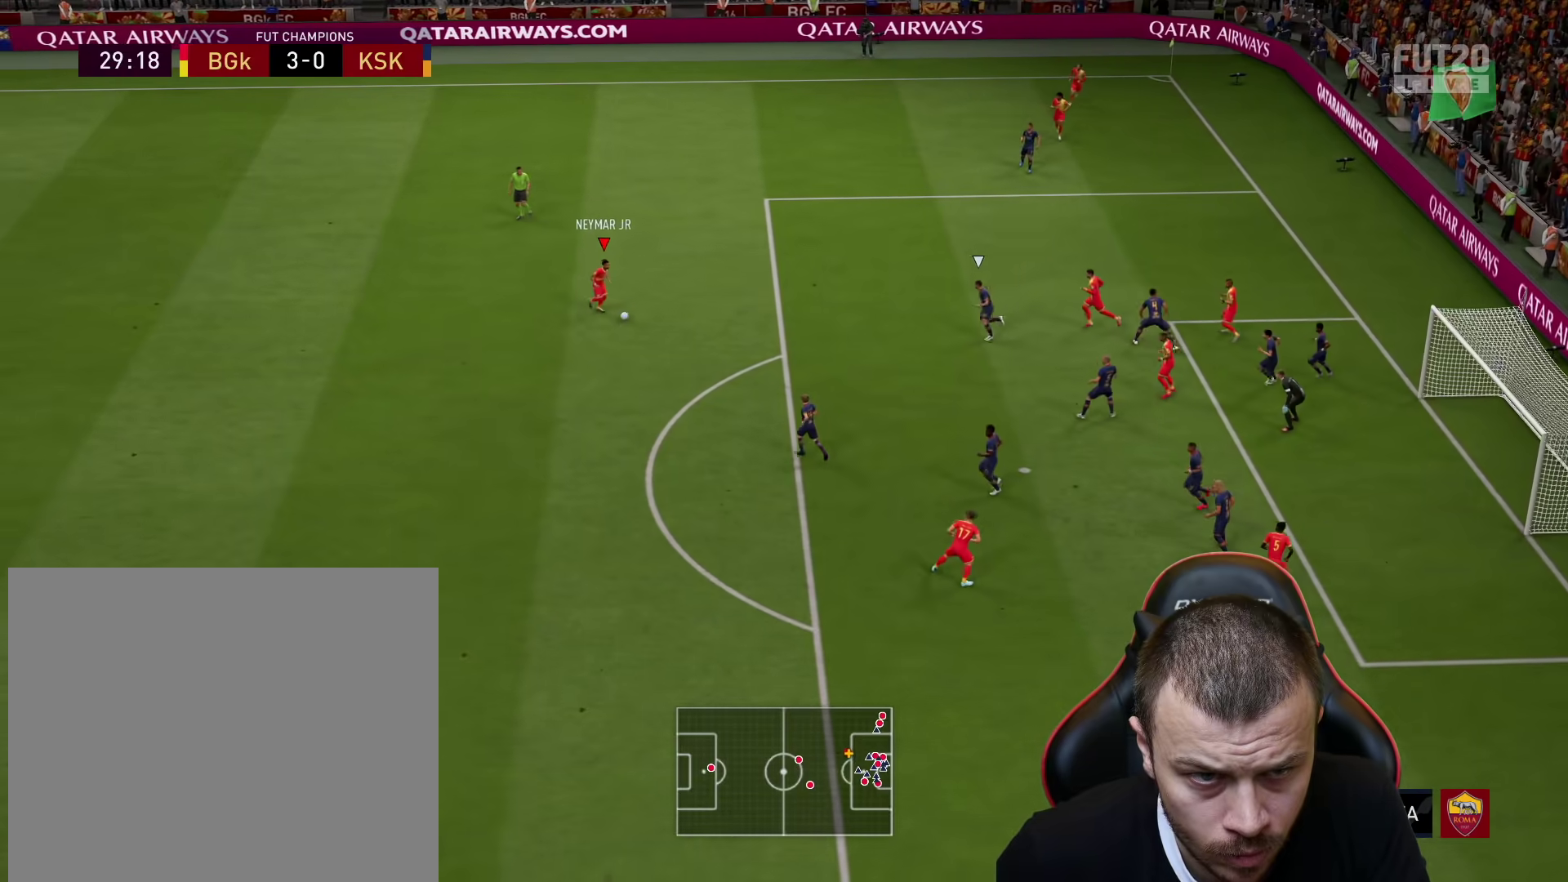
{"buttons": [], "left_stick": "down-right", "right_stick": "down-right", "events": [[133, "right_stick", "center"], [183, "right_stick", "down-right"], [283, "right_stick", "center"], [333, "right_stick", "down-right"], [434, "right_stick", "center"], [484, "right_stick", "down-right"]]}
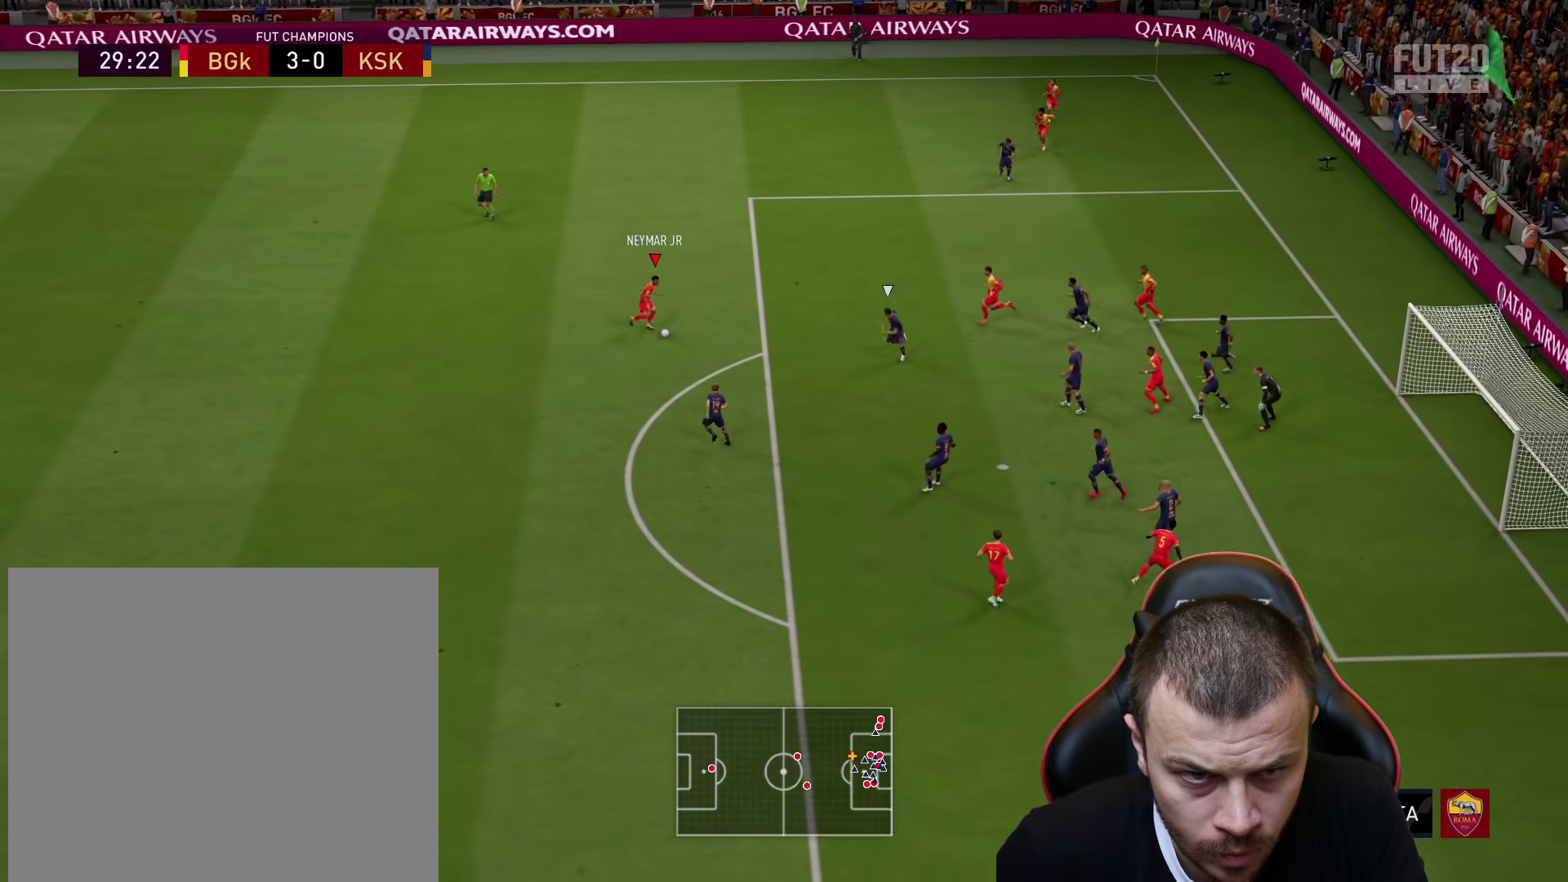
{"buttons": [], "left_stick": "down-right", "right_stick": "center", "events": [[67, "right_stick", "center"]]}
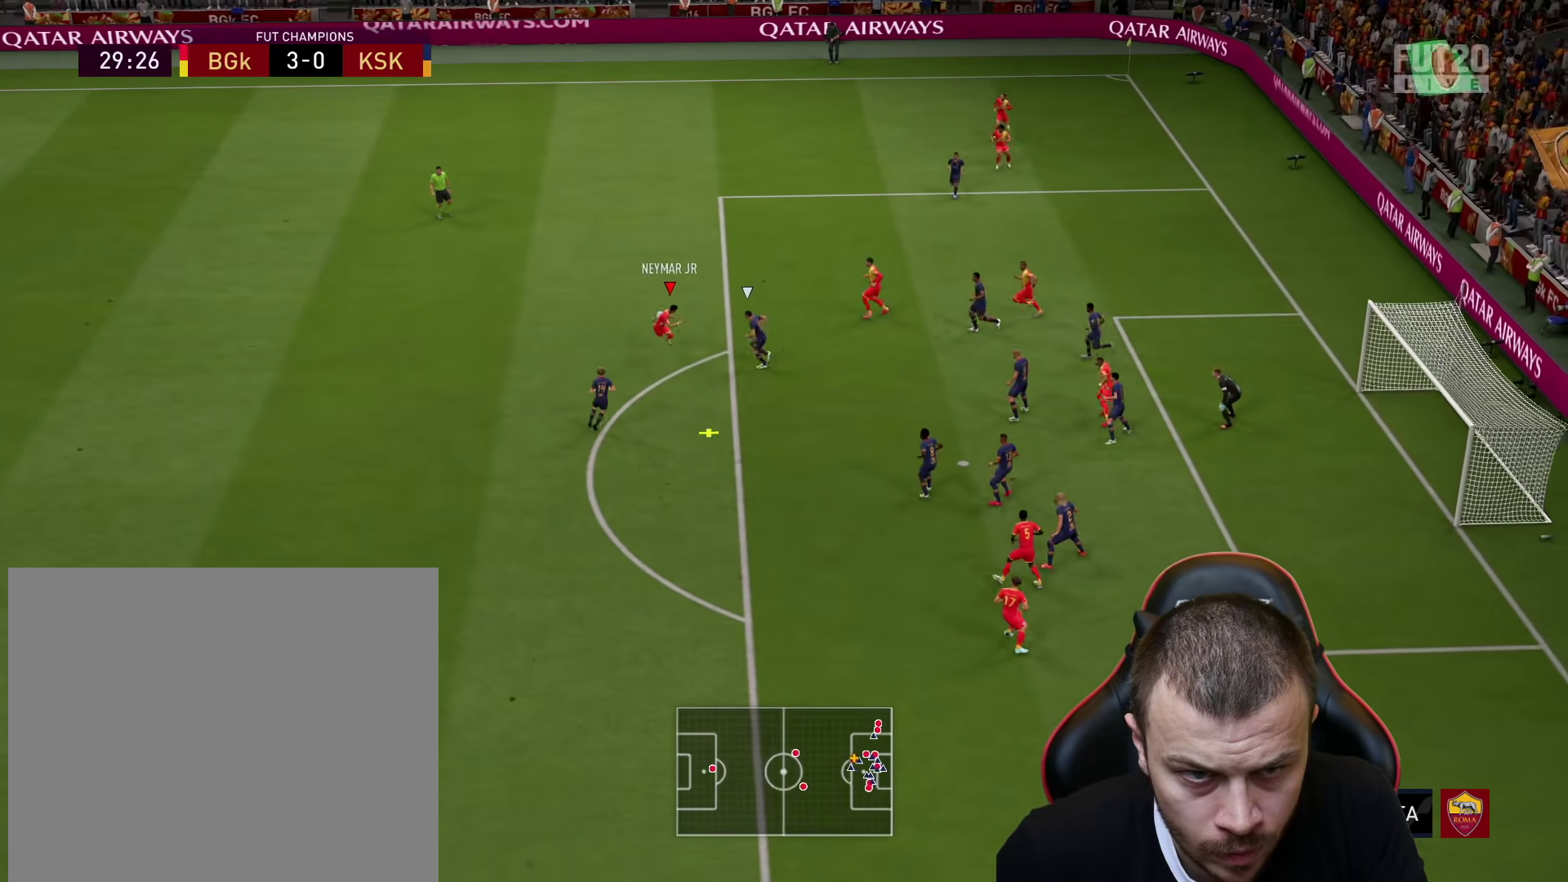
{"buttons": ["L3"], "left_stick": "down-right", "right_stick": "center", "events": [[117, "L3", "down"], [183, "CIRCLE", "down"], [384, "CIRCLE", "up"]]}
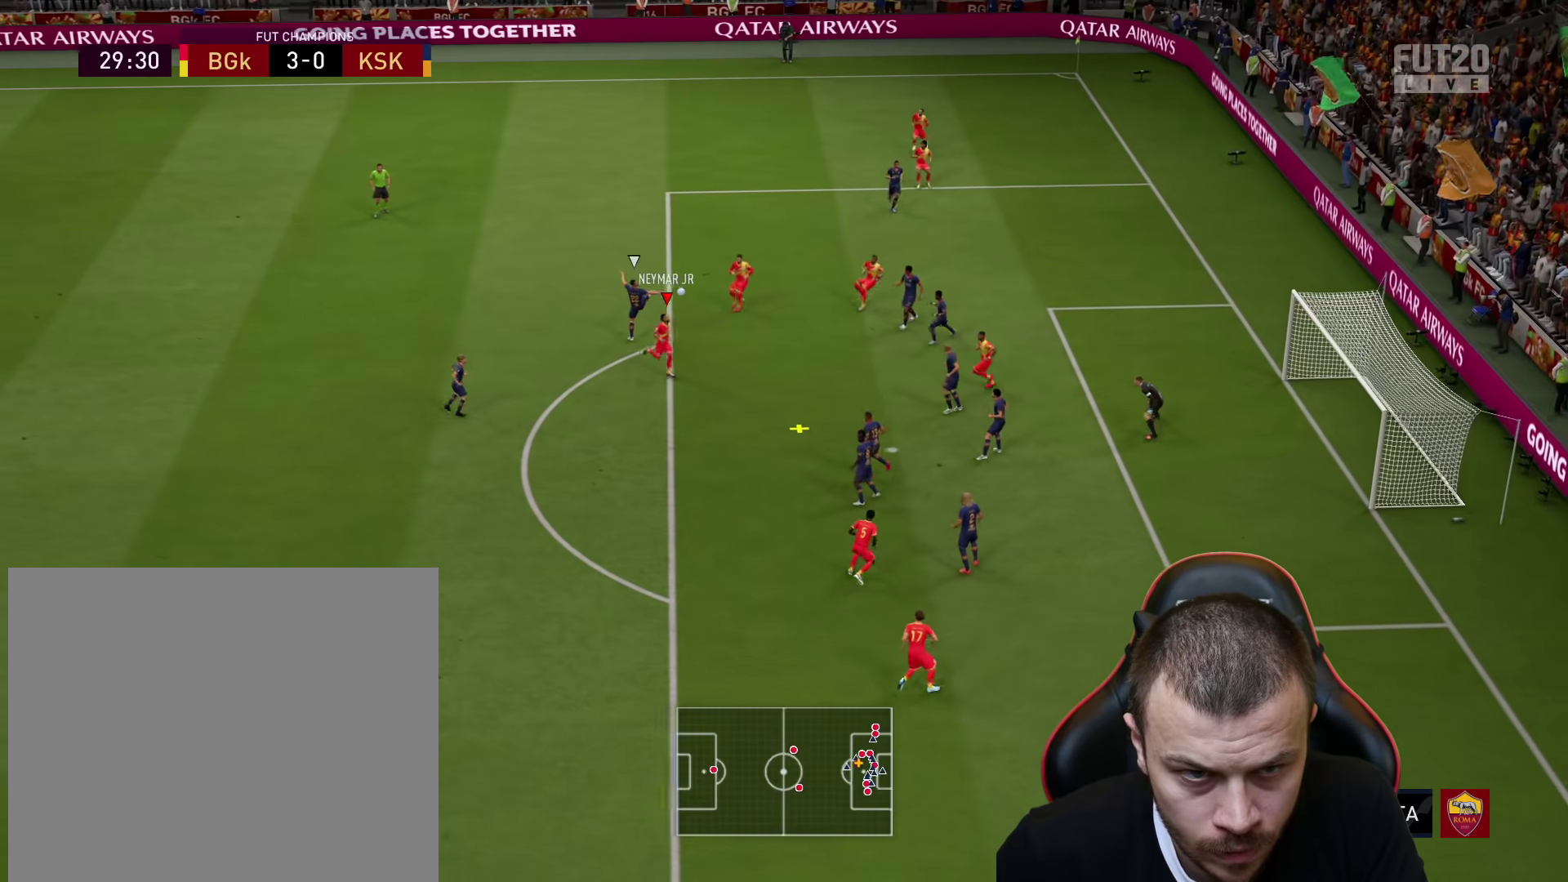
{"buttons": ["L3"], "left_stick": "down-right", "right_stick": "center", "events": []}
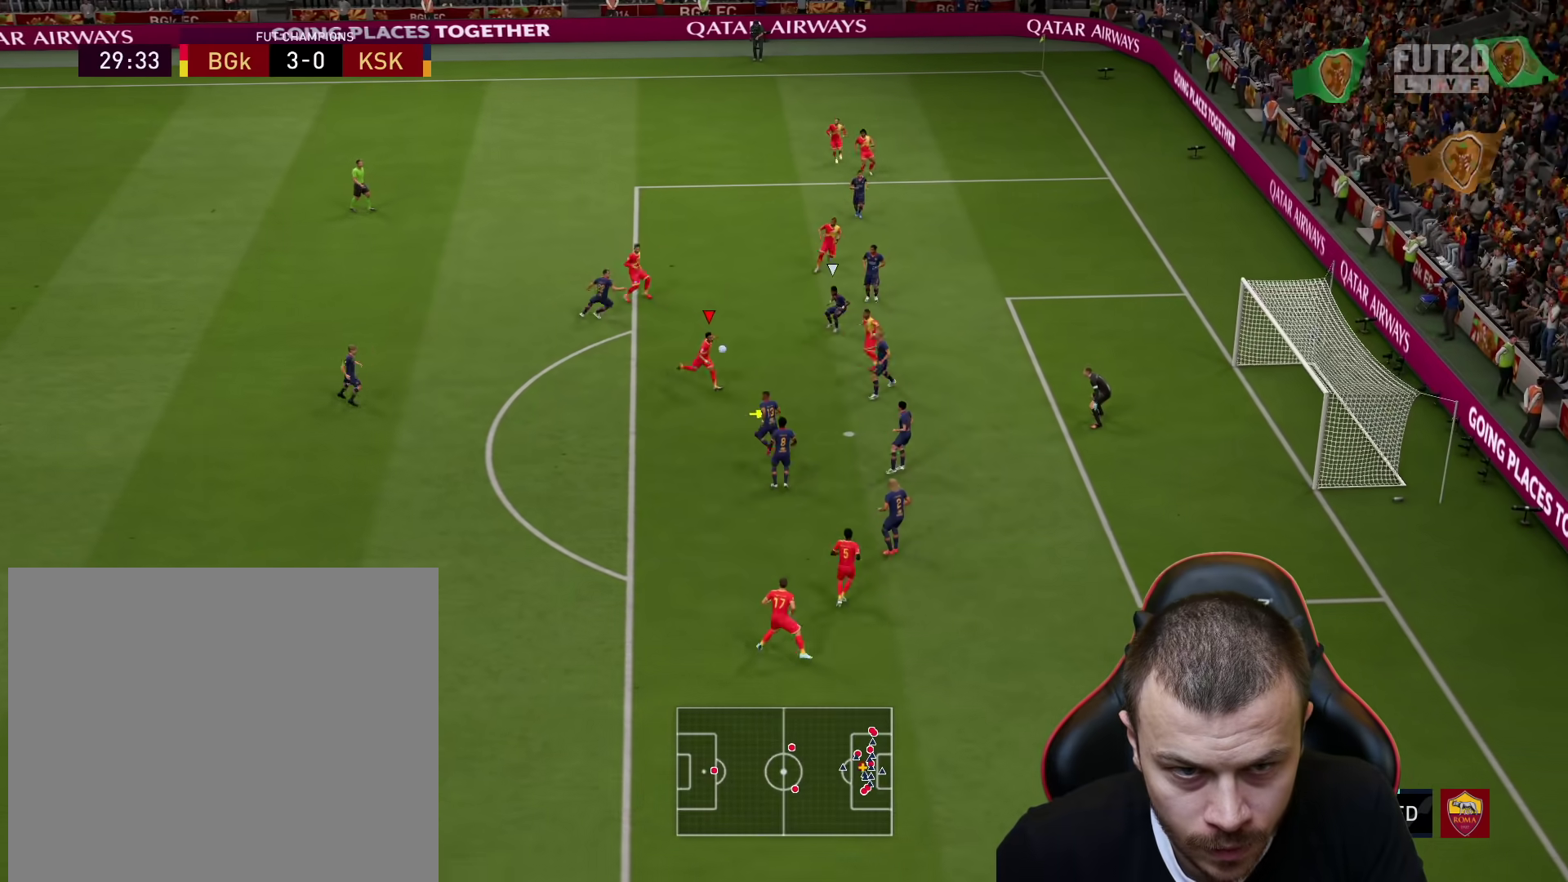
{"buttons": ["L3"], "left_stick": "down-right", "right_stick": "center", "events": []}
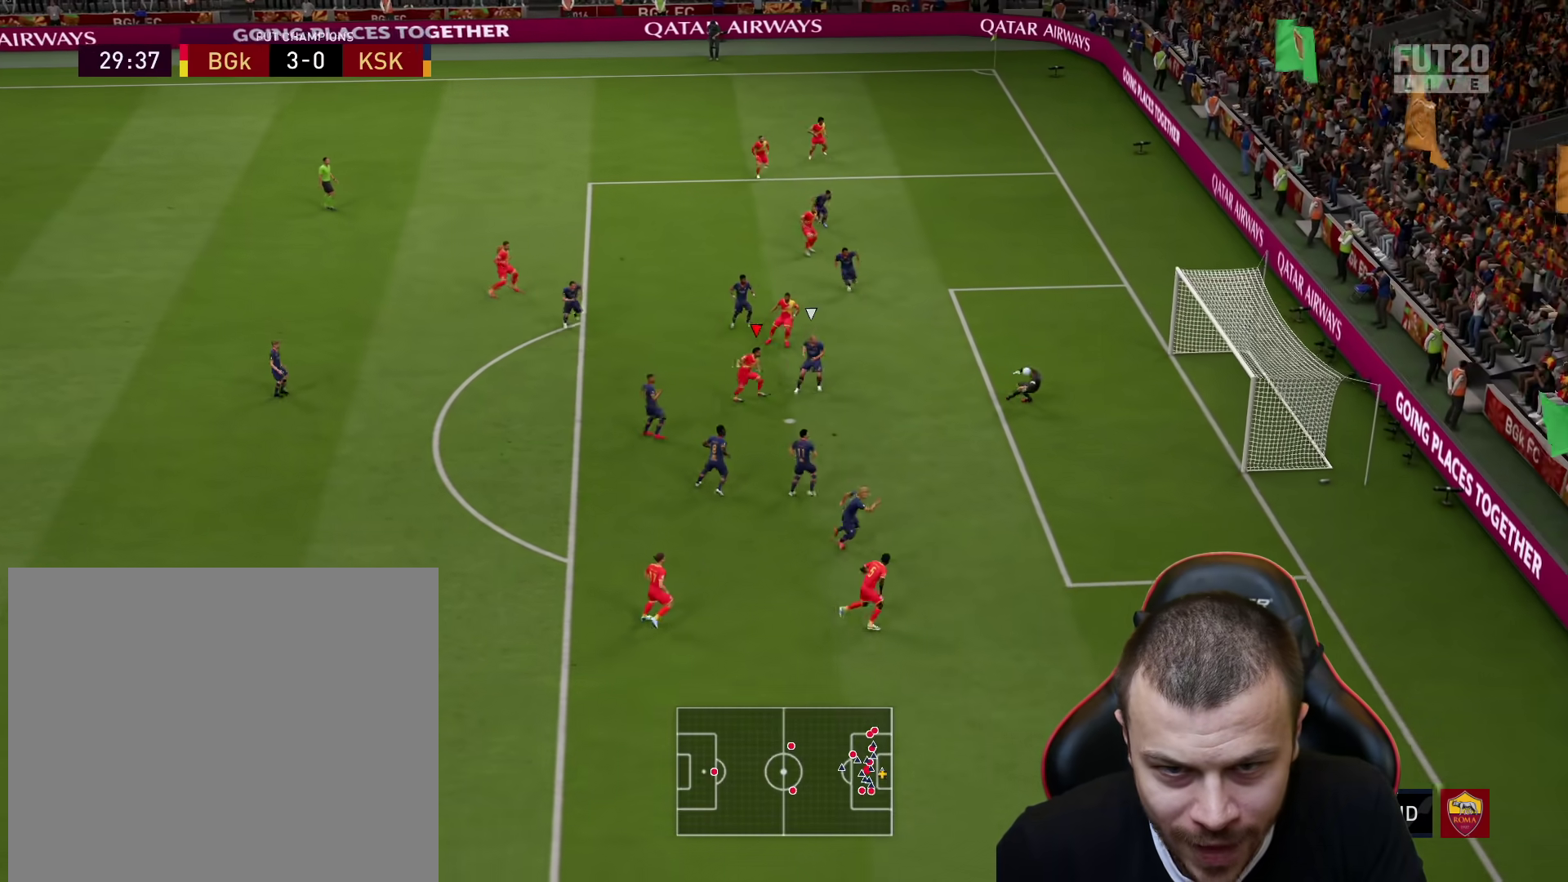
{"buttons": [], "left_stick": "down-right", "right_stick": "center", "events": [[500, "L3", "up"]]}
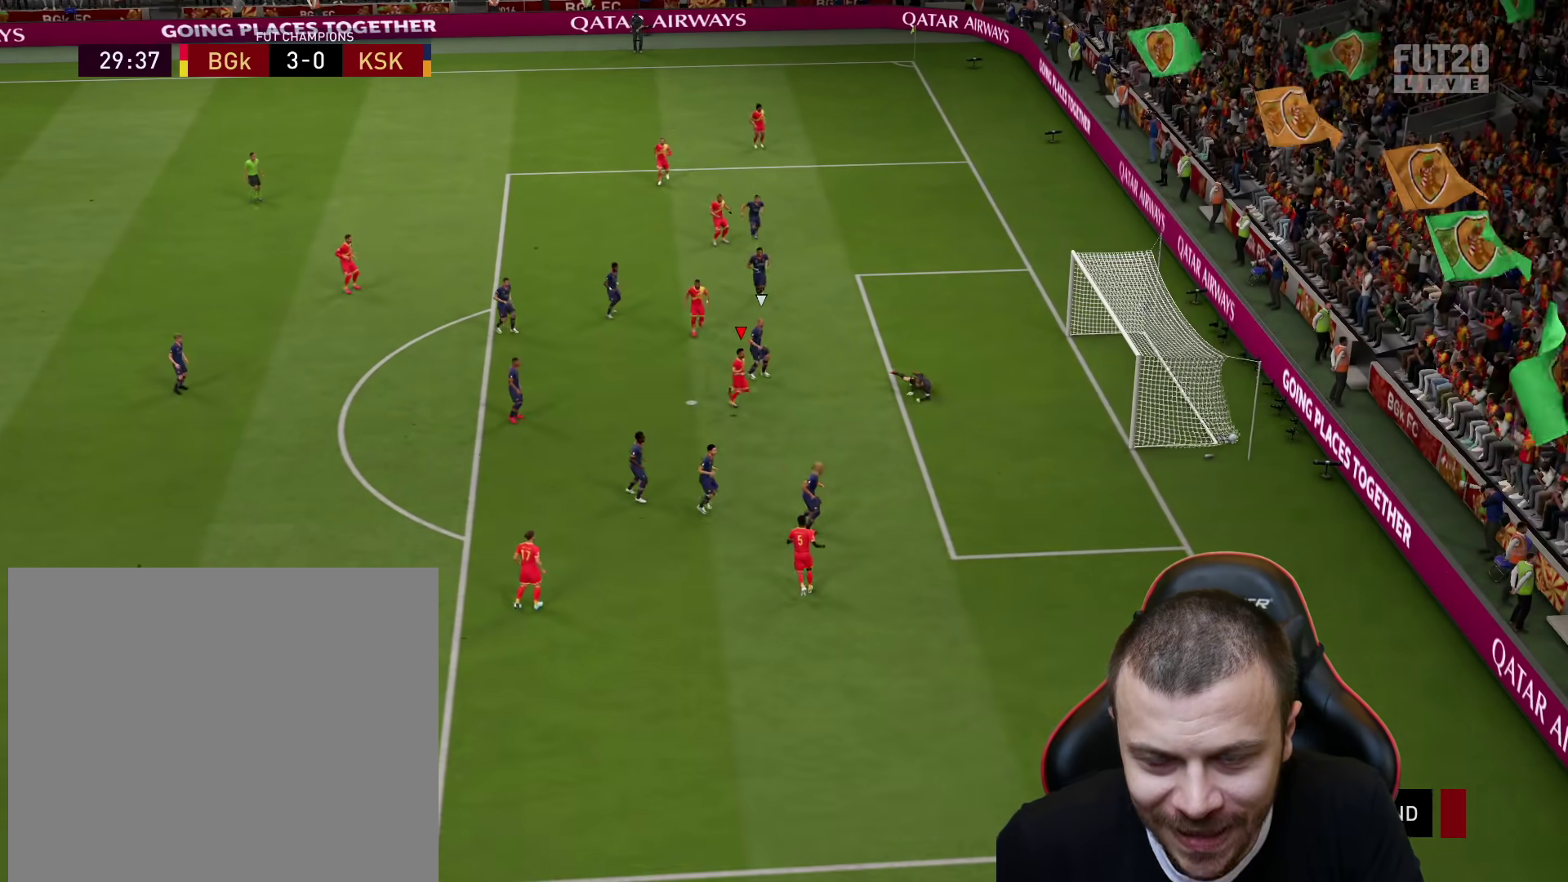
{"buttons": [], "left_stick": "center", "right_stick": "center", "events": [[84, "left_stick", "center"]]}
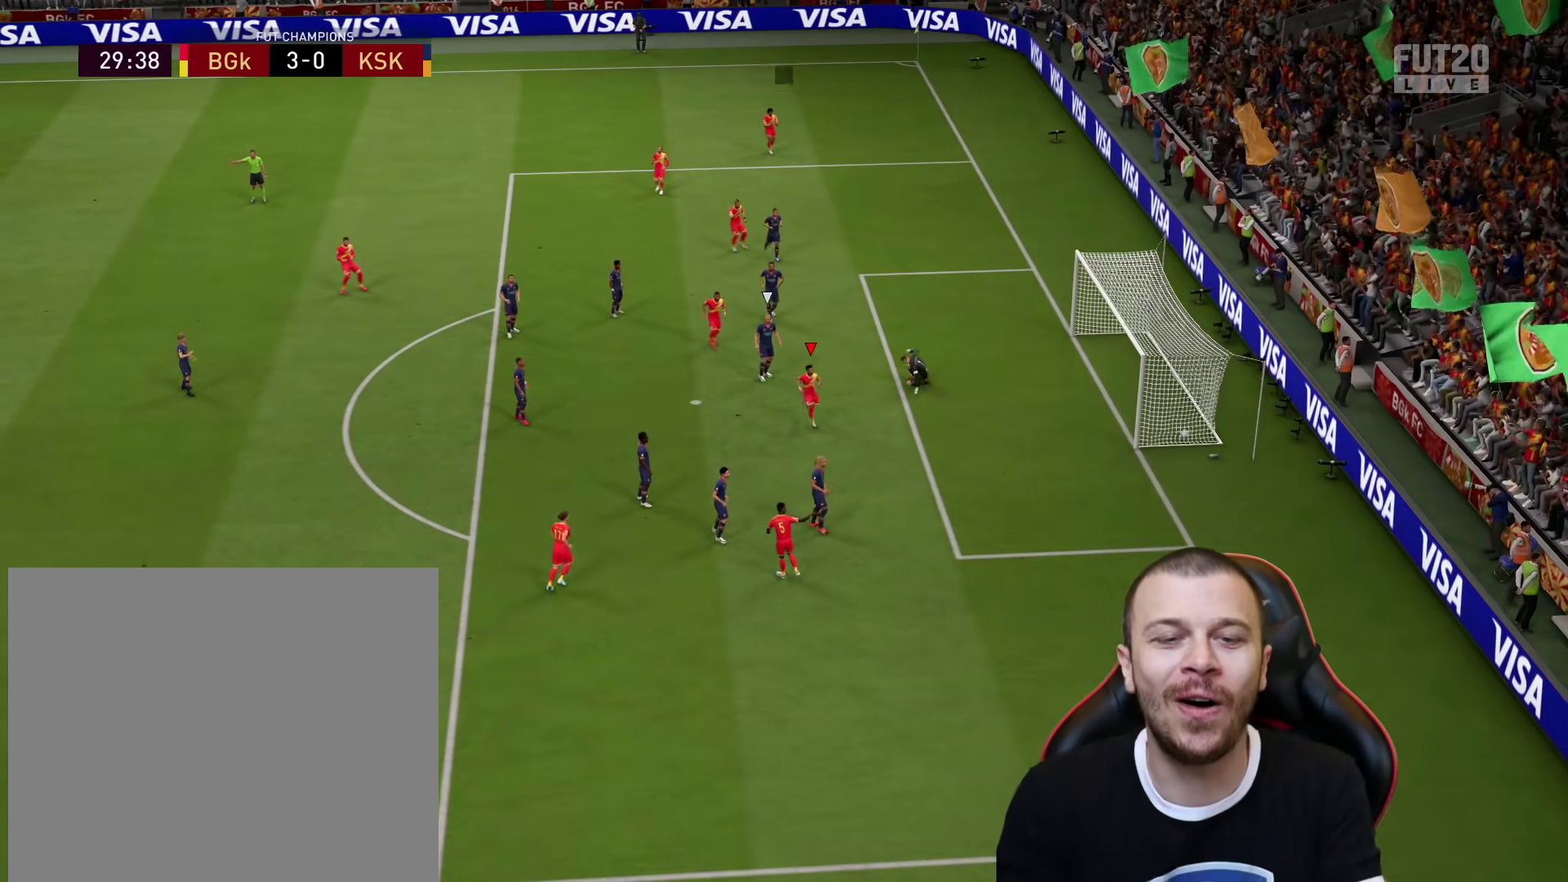
{"buttons": ["R2"], "left_stick": "center", "right_stick": "center", "events": [[367, "L1", "down"], [367, "R2", "down"], [383, "CROSS", "down"], [483, "CROSS", "up"], [483, "L1", "up"]]}
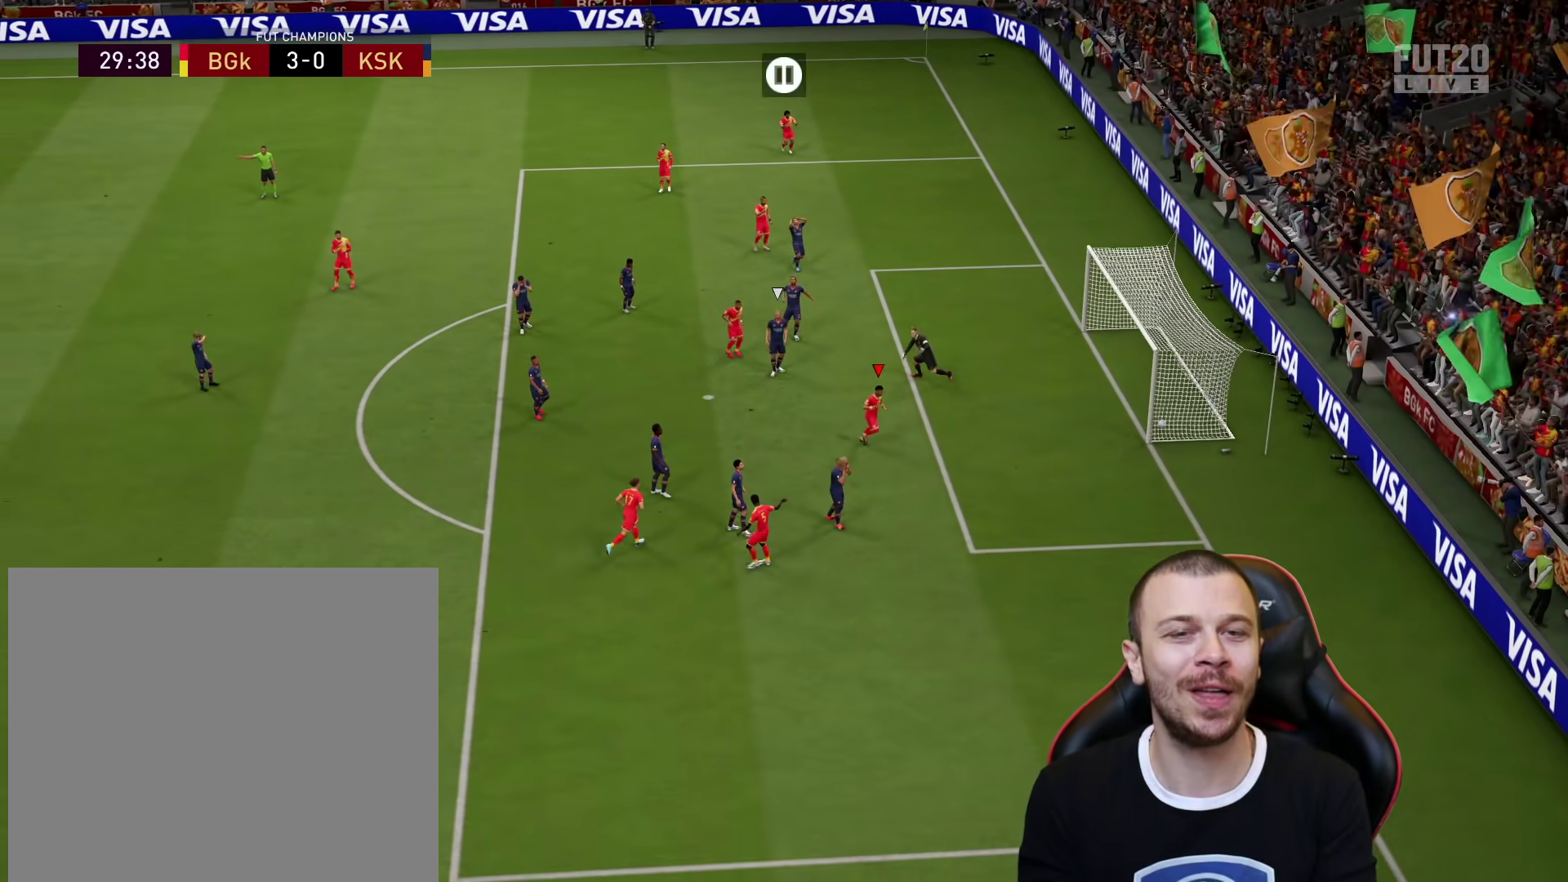
{"buttons": [], "left_stick": "center", "right_stick": "center", "events": [[34, "R2", "up"]]}